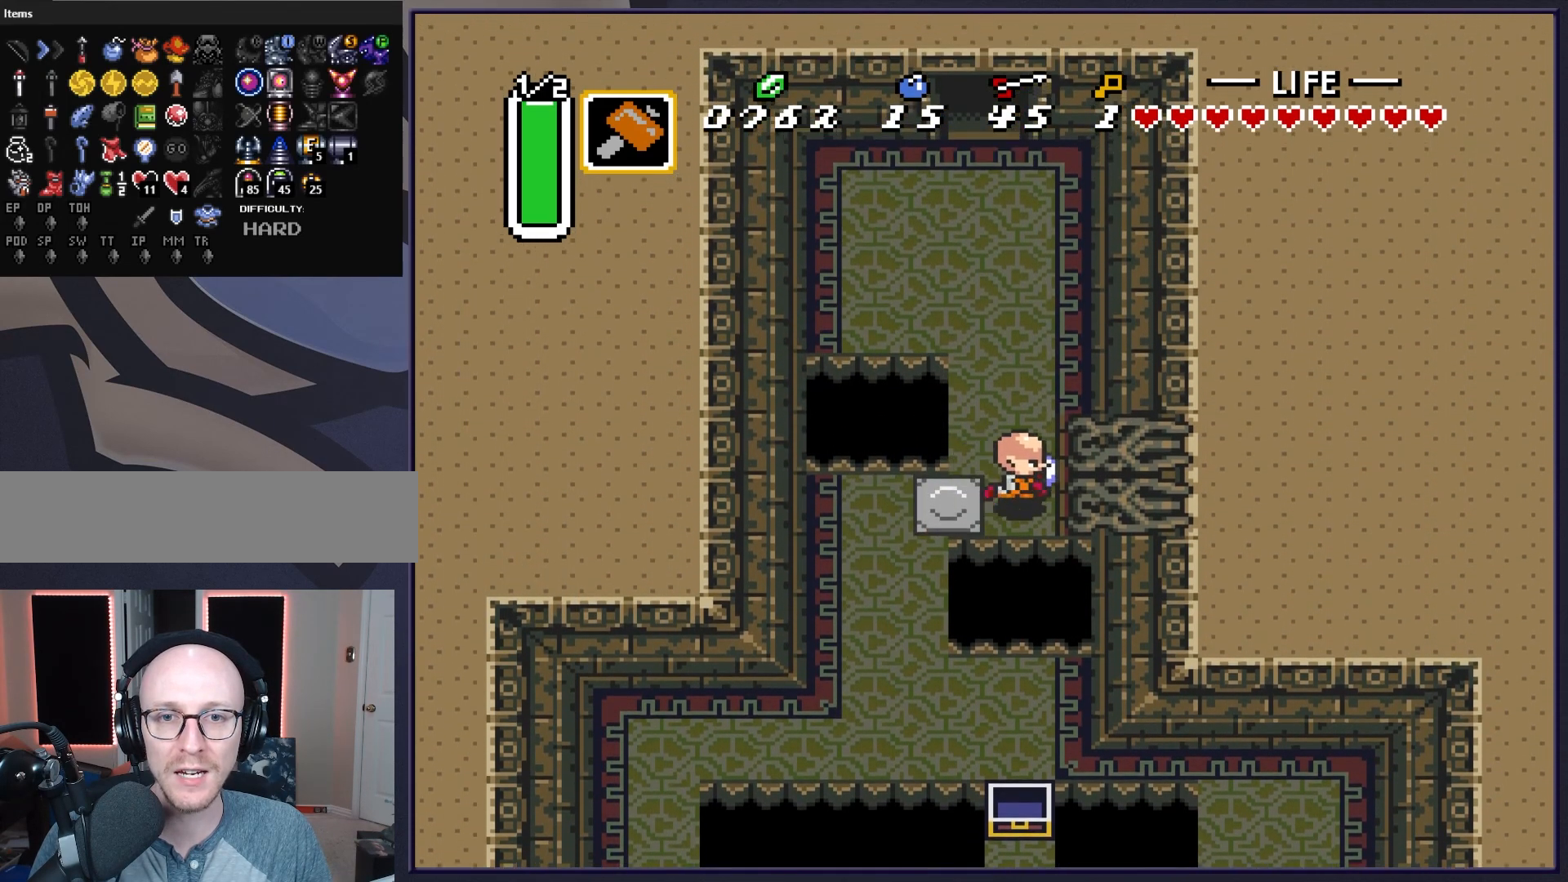
Gameplay with a controller (Nintendo layout); each line is a JSON object with the inputs held at the frame after it. "events" lists button and stick changes between this image and that frame as [ms after this image, input, new state], when the widget could be followed in between. Not read: L3 R3.
{"buttons": ["DPAD_UP"], "events": []}
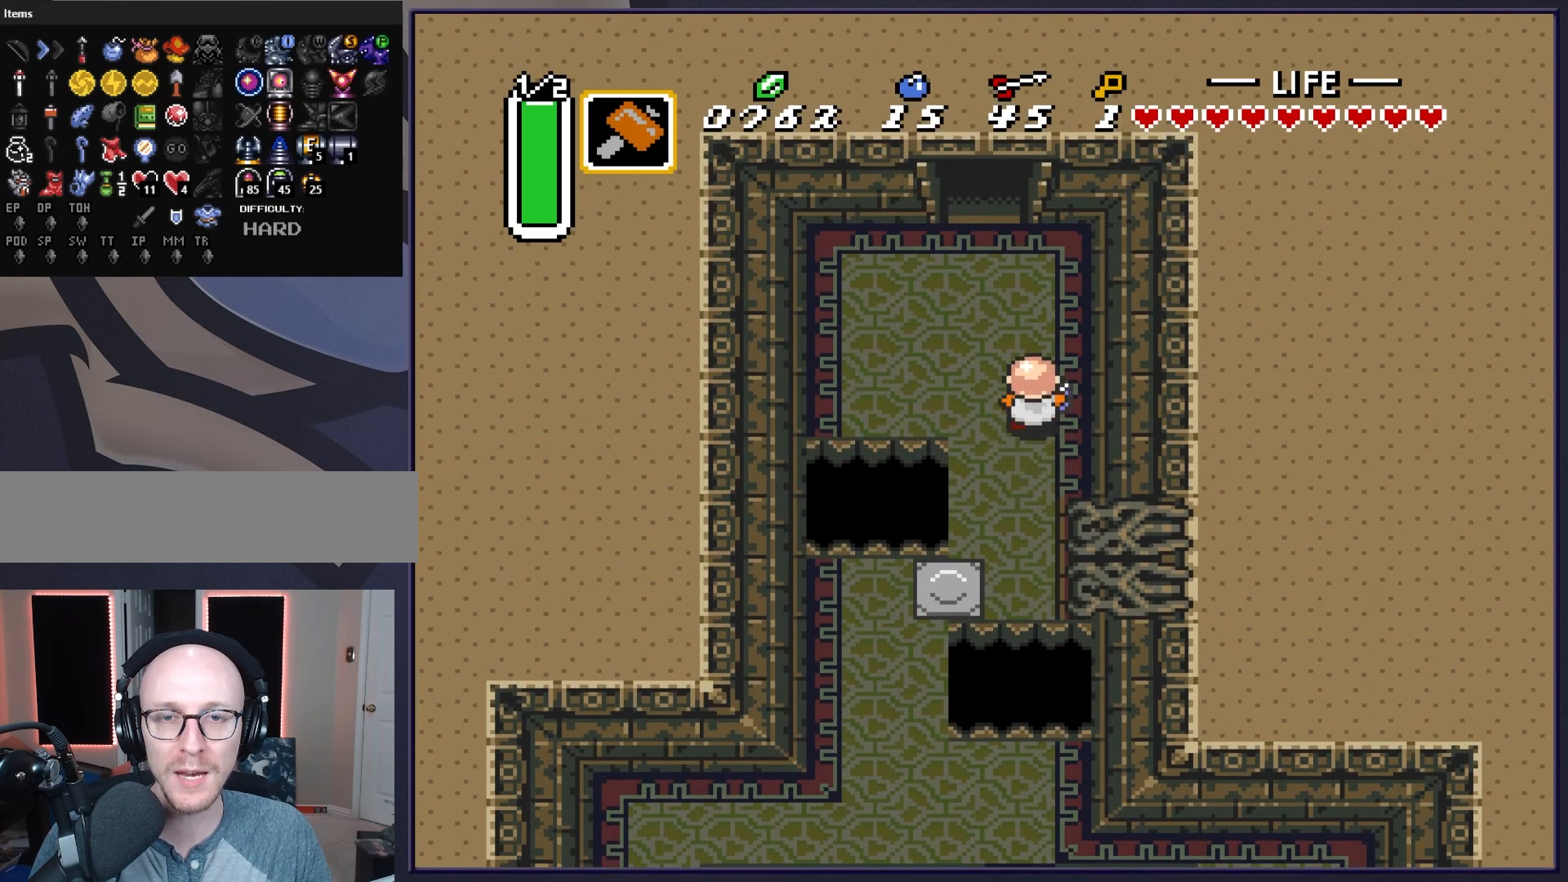
{"buttons": ["DPAD_UP"], "events": [[117, "DPAD_LEFT", "down"], [283, "DPAD_LEFT", "up"]]}
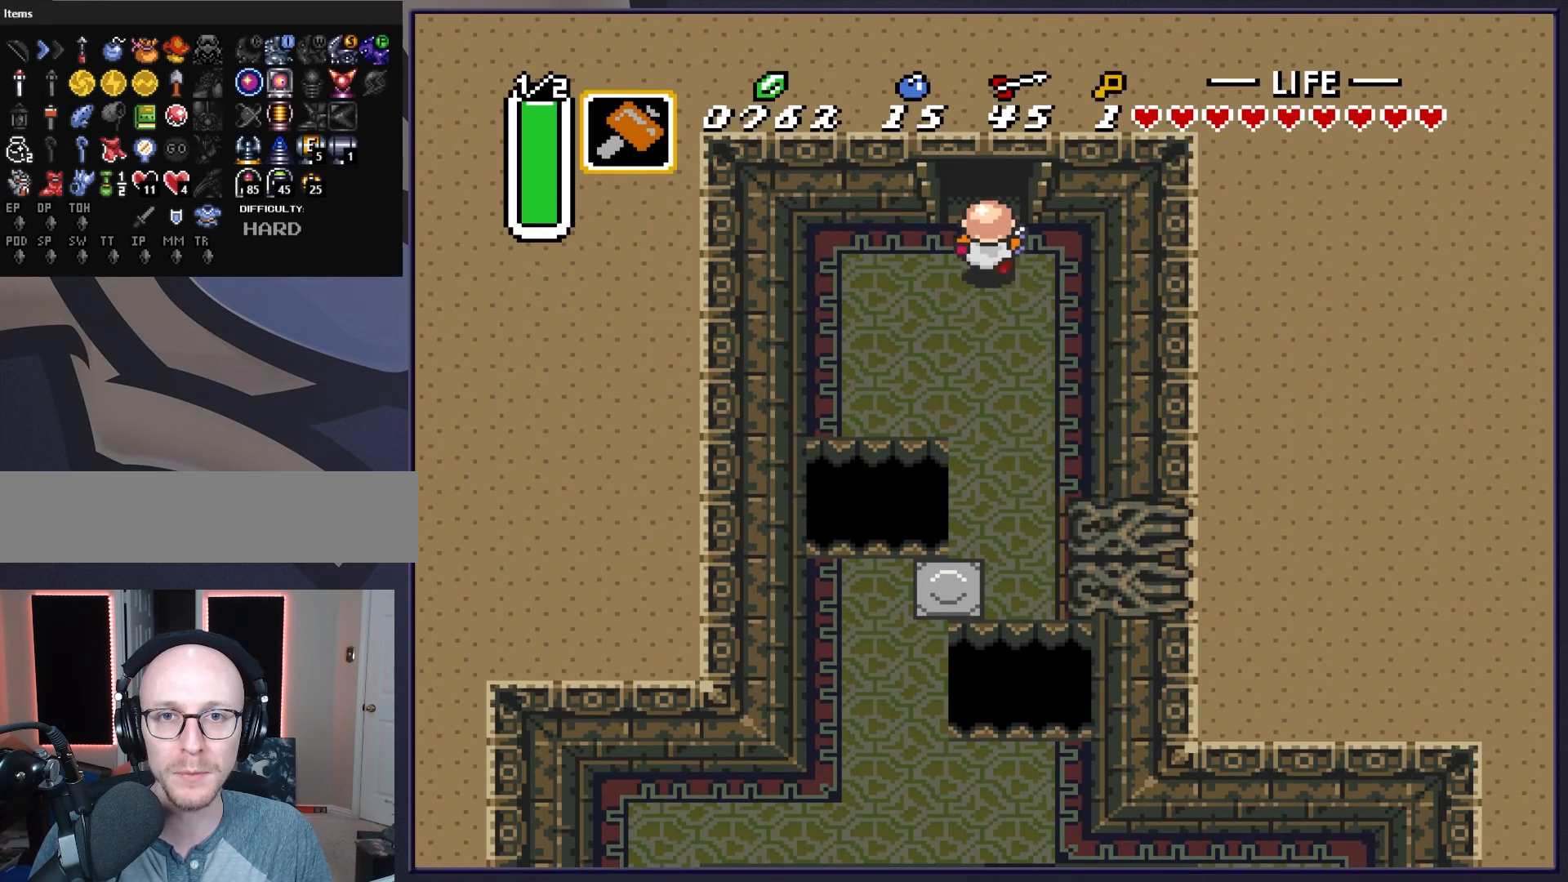
{"buttons": ["DPAD_UP"], "events": []}
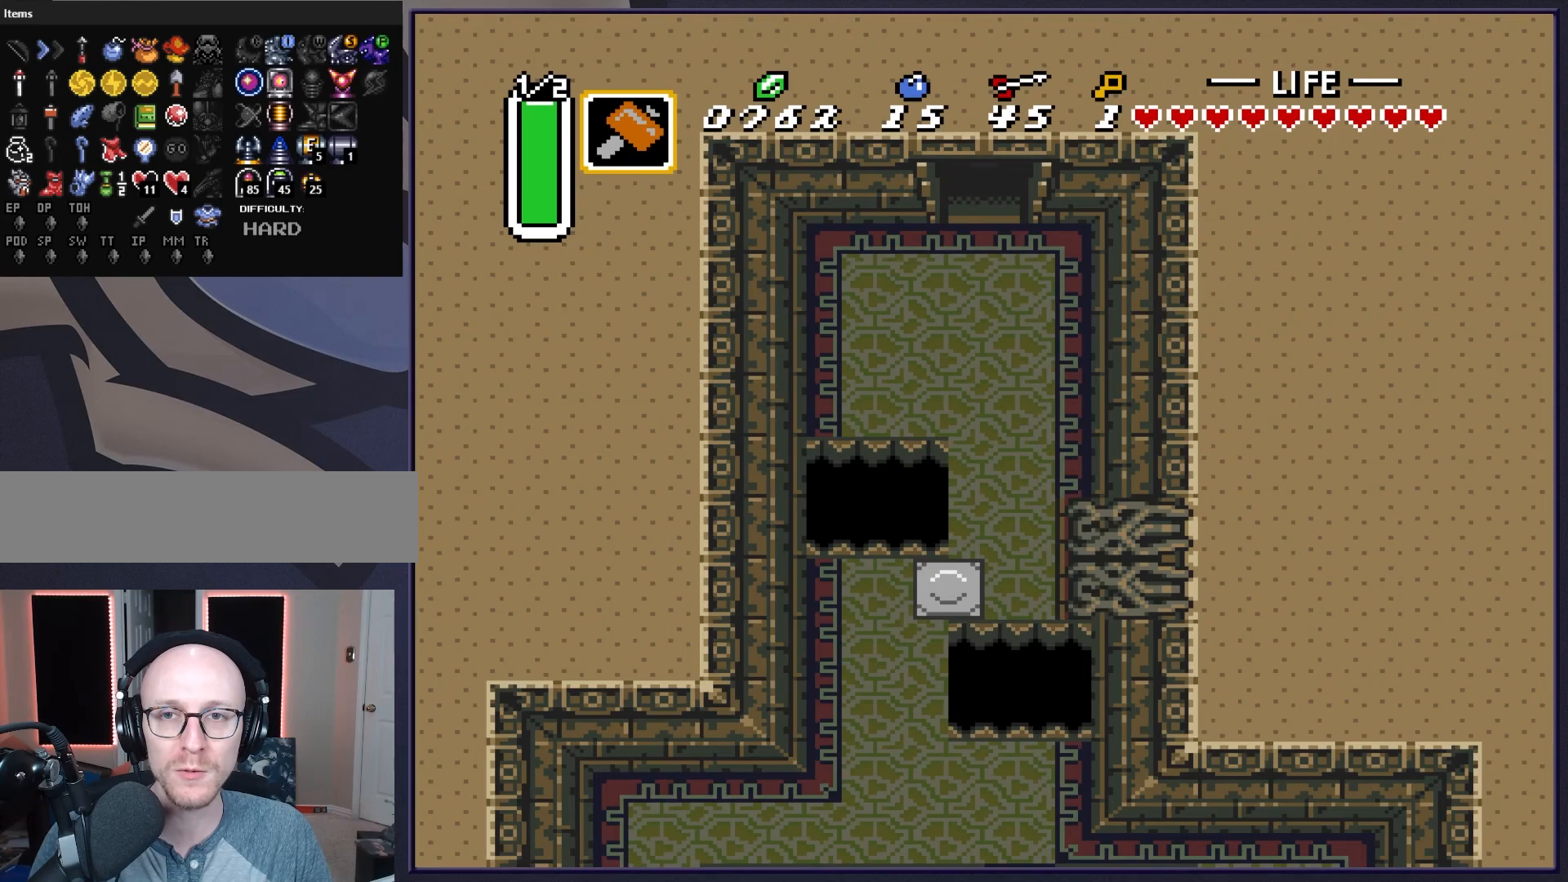
{"buttons": [], "events": [[317, "DPAD_UP", "up"]]}
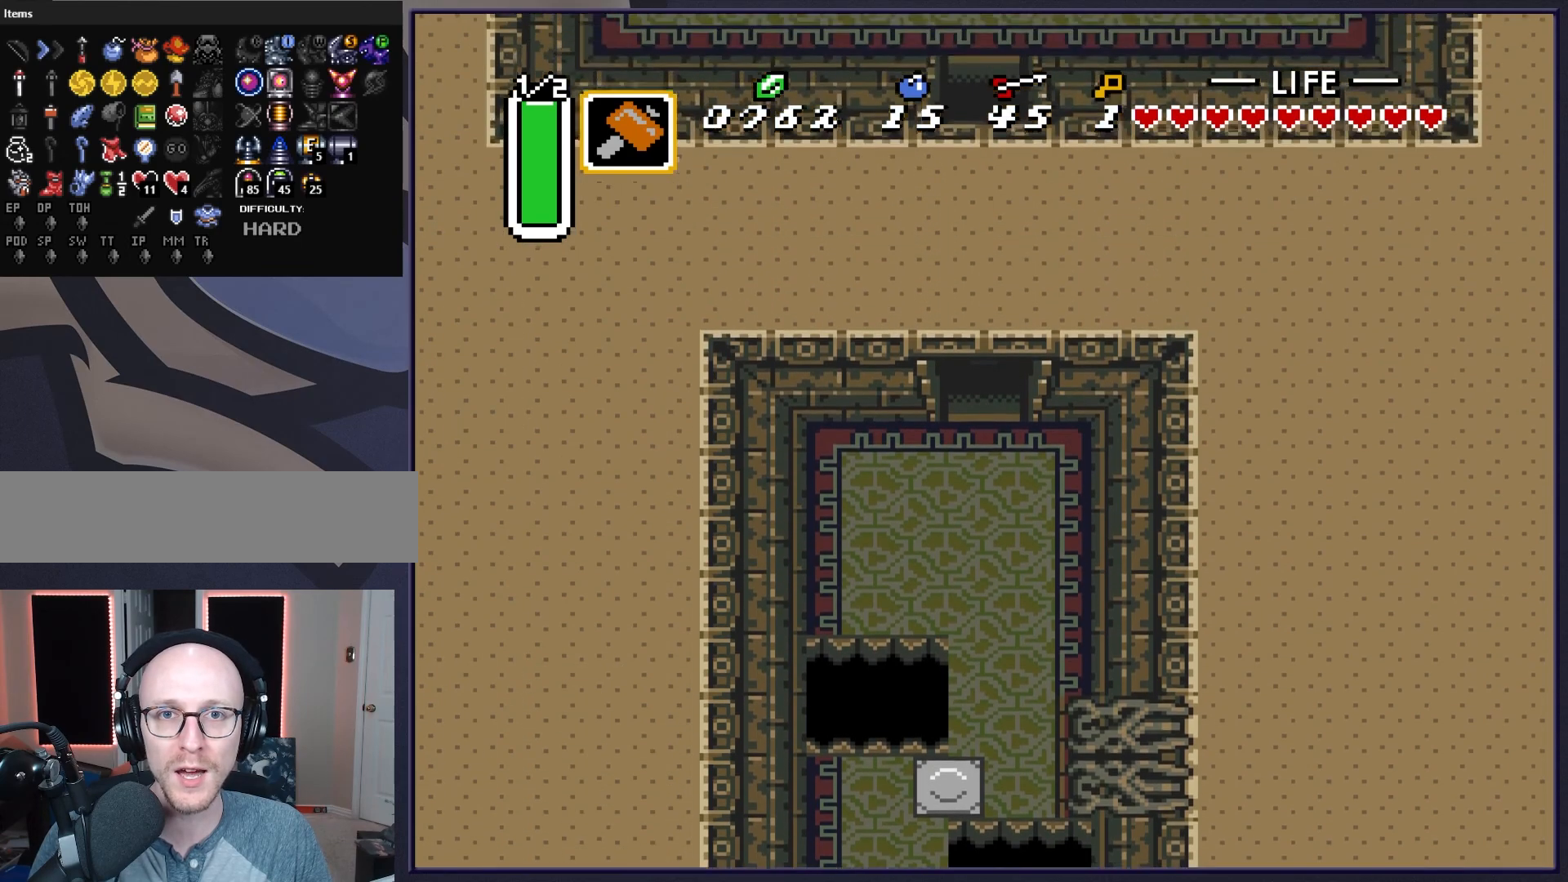
{"buttons": ["DPAD_UP"], "events": [[483, "DPAD_UP", "down"]]}
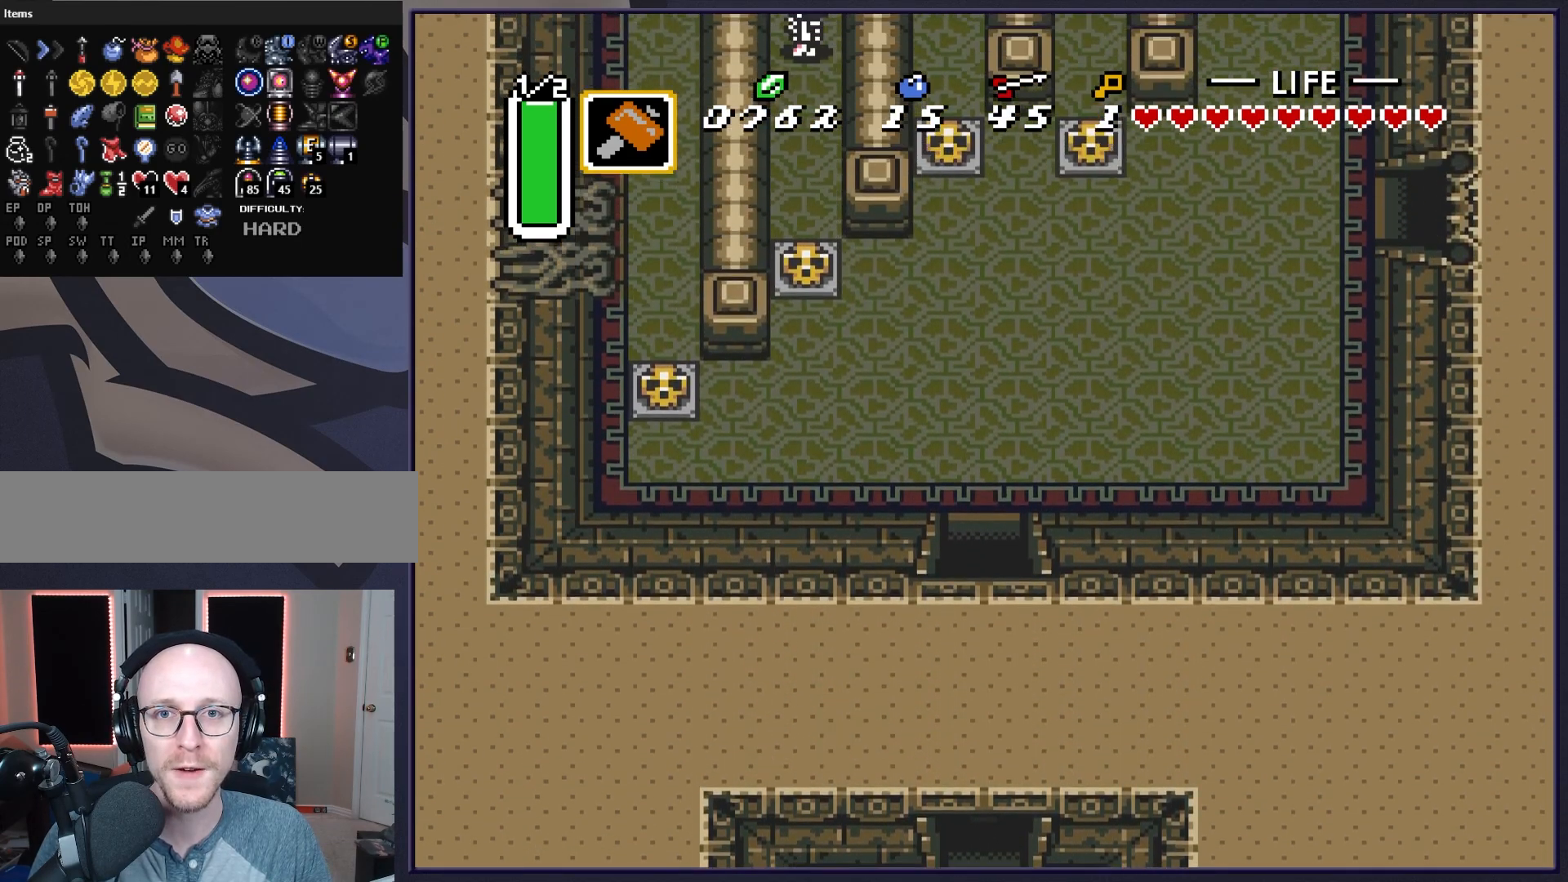
{"buttons": ["DPAD_UP"], "events": []}
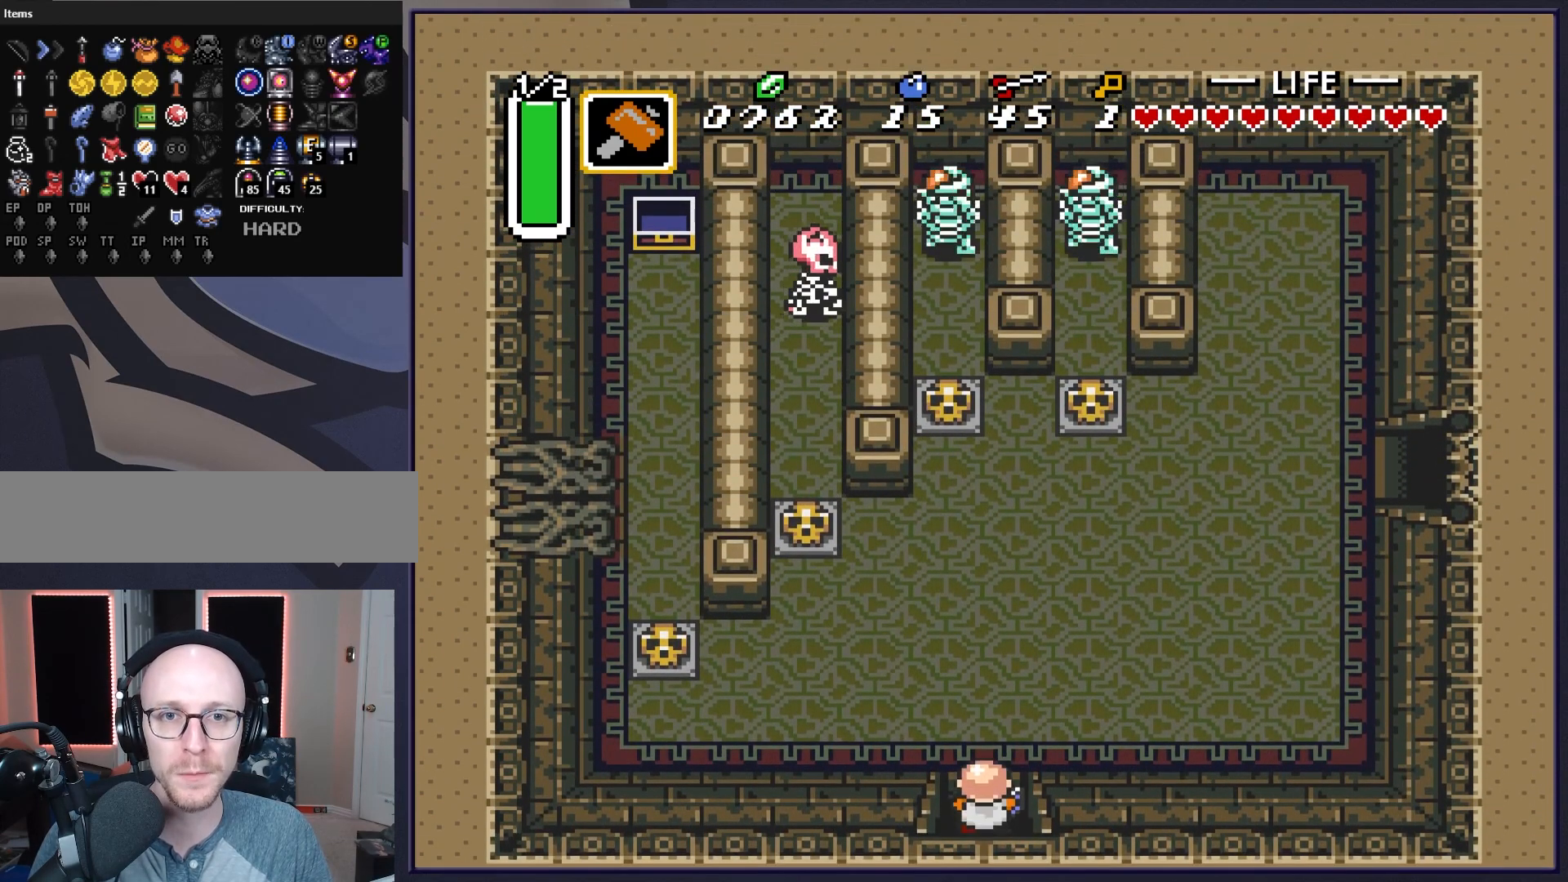
{"buttons": ["DPAD_UP", "DPAD_RIGHT"], "events": [[100, "DPAD_RIGHT", "down"]]}
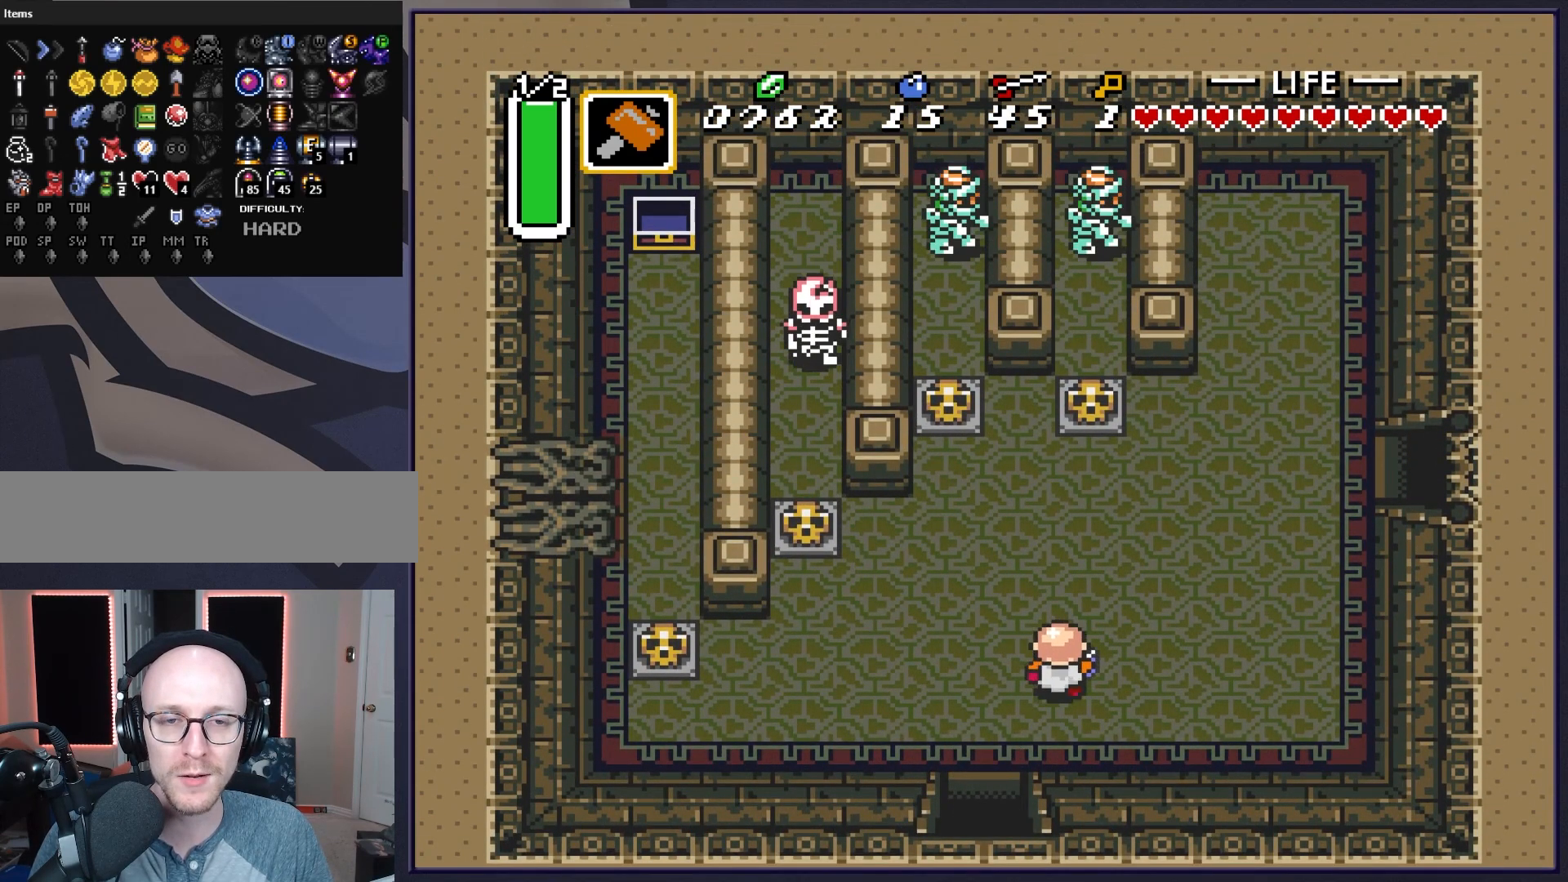
{"buttons": ["DPAD_UP"], "events": [[67, "DPAD_RIGHT", "up"], [400, "DPAD_RIGHT", "down"], [500, "DPAD_RIGHT", "up"]]}
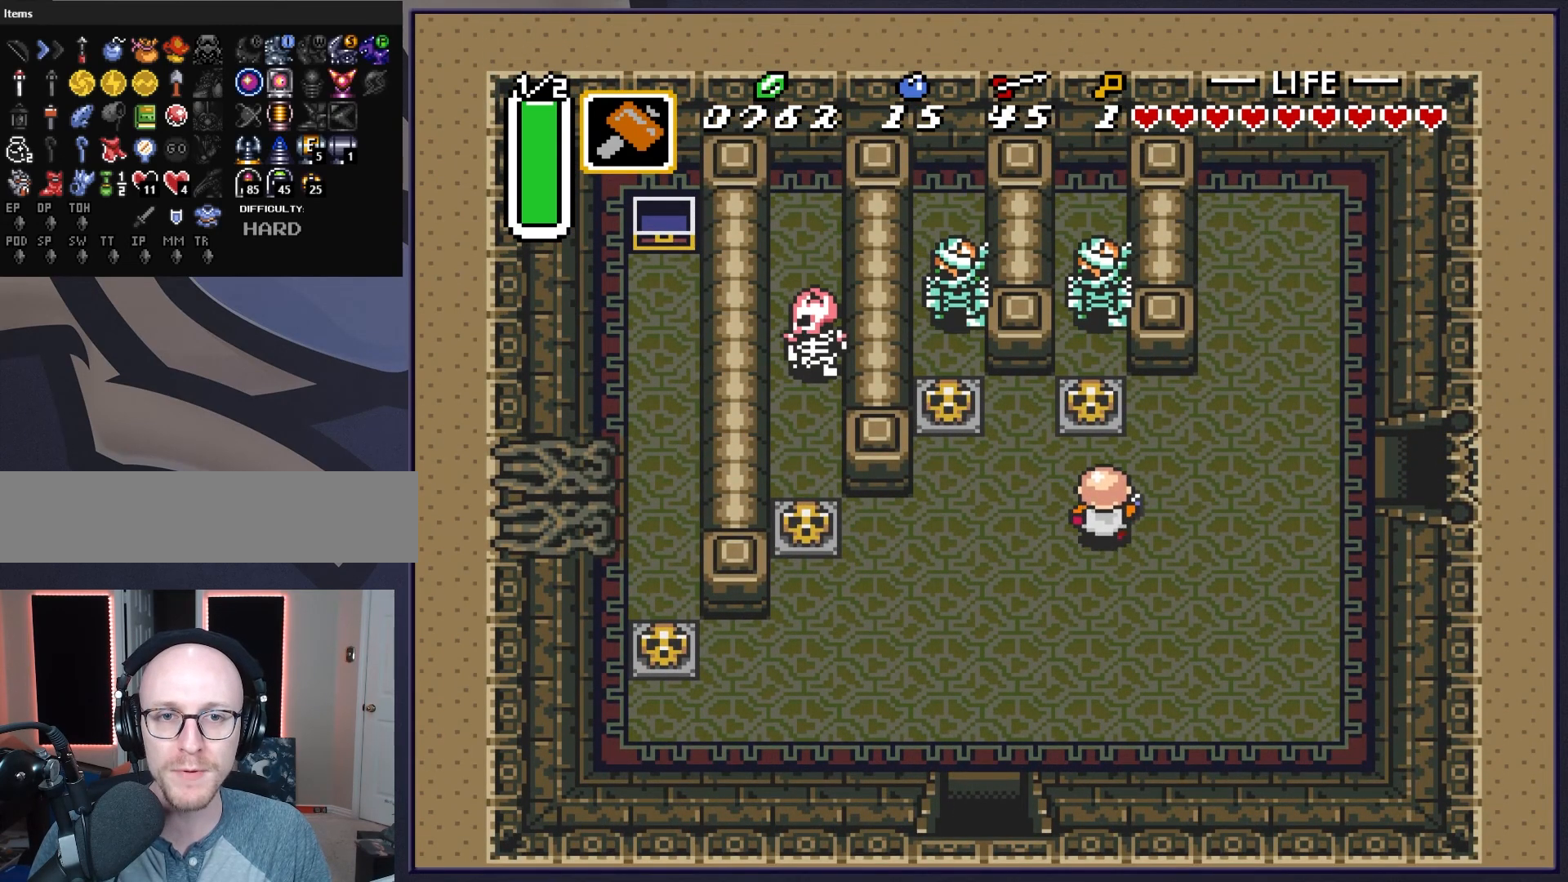
{"buttons": ["DPAD_RIGHT"], "events": [[117, "DPAD_RIGHT", "down"], [150, "DPAD_UP", "up"]]}
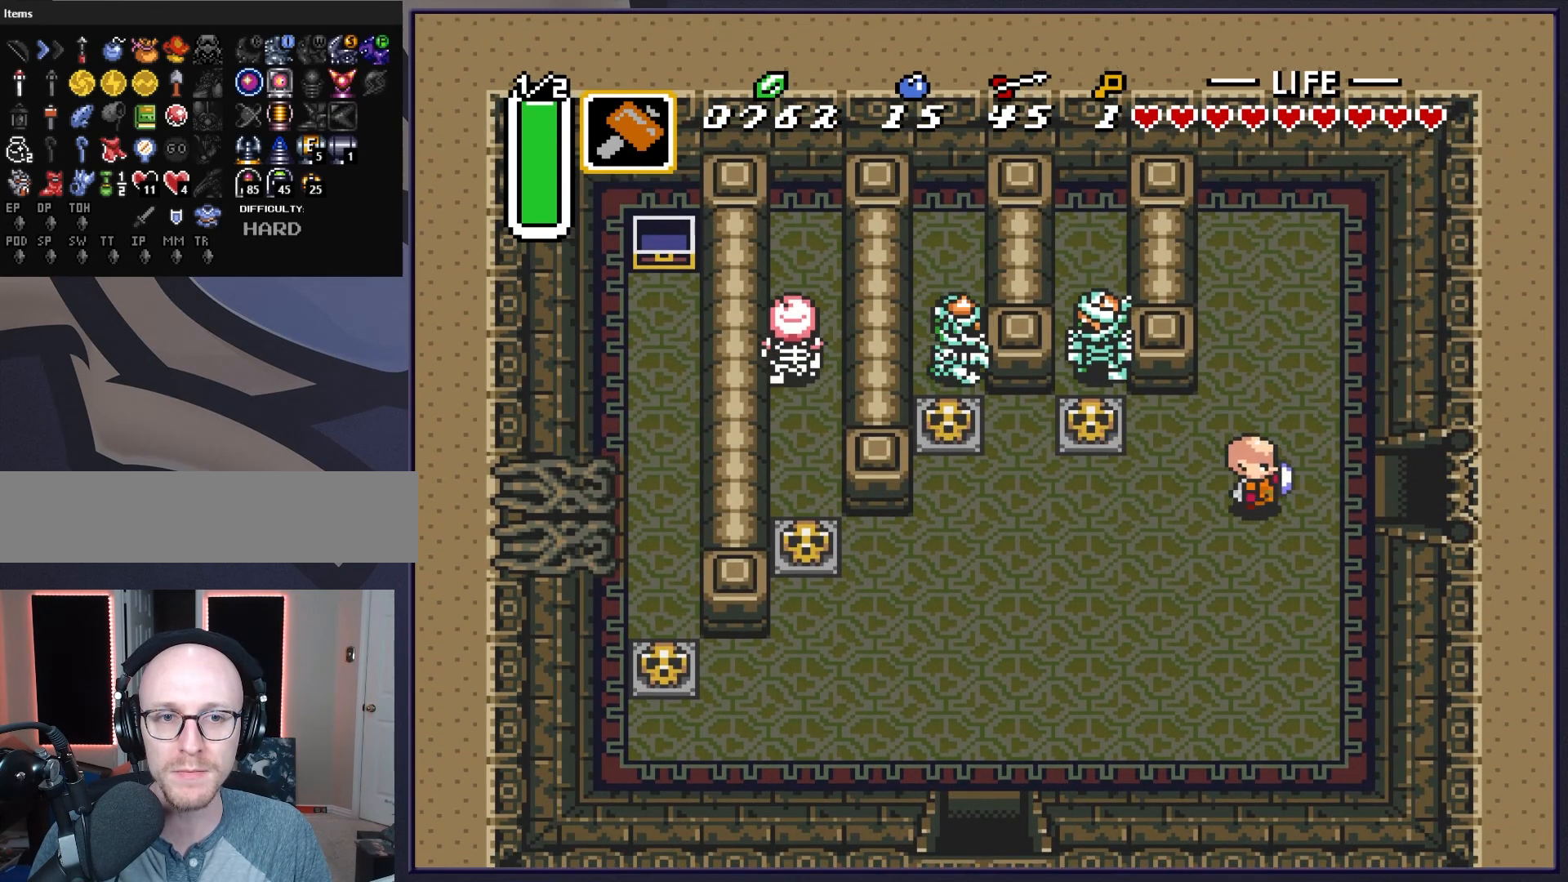
{"buttons": ["DPAD_RIGHT"], "events": []}
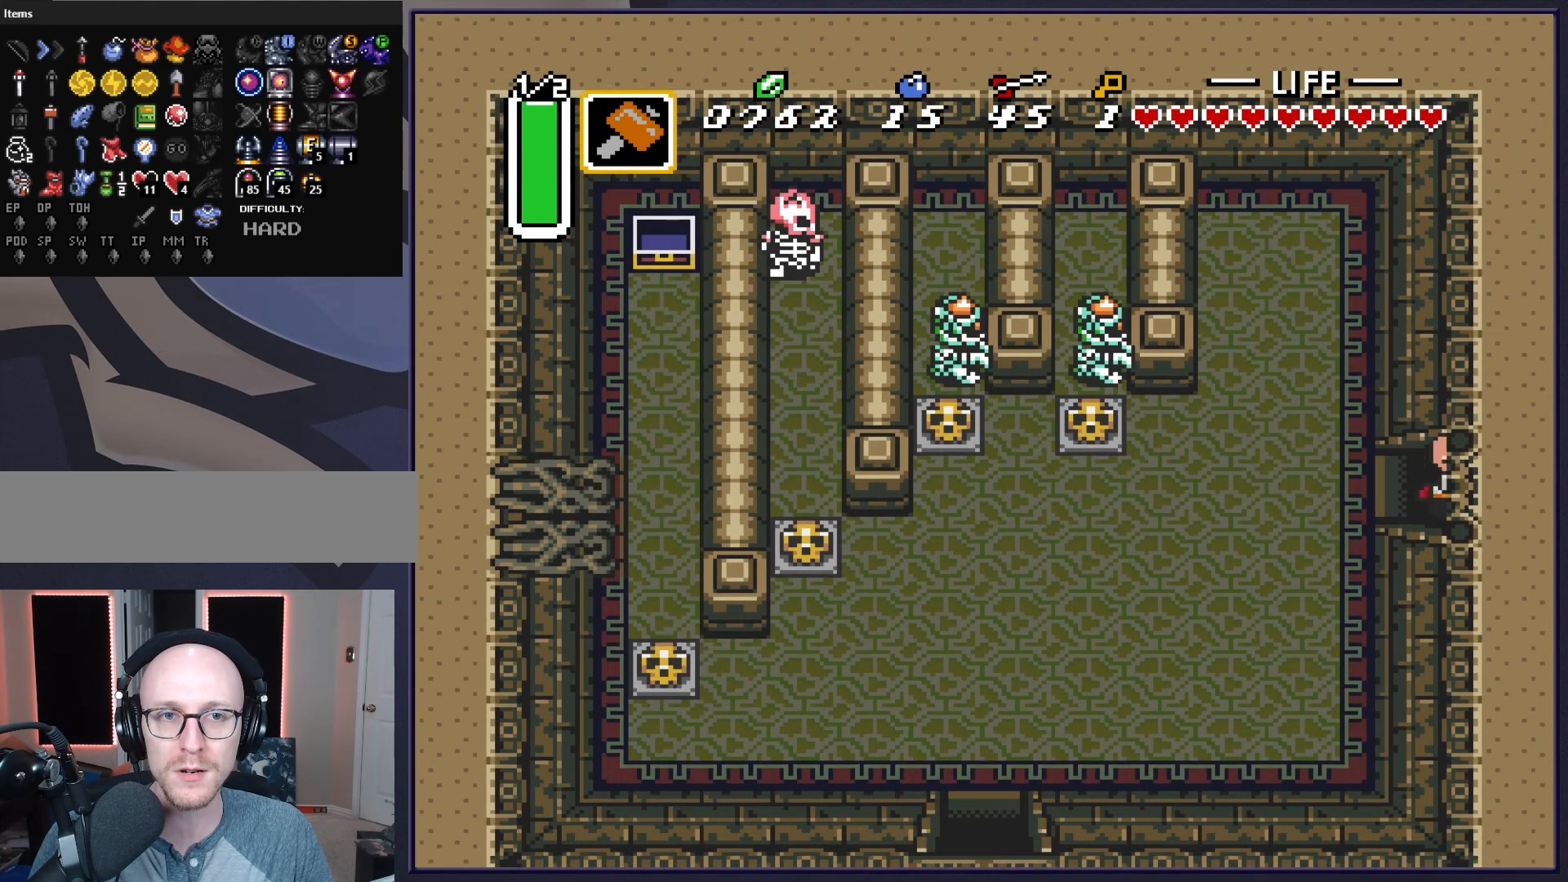
{"buttons": ["DPAD_LEFT"], "events": [[317, "DPAD_RIGHT", "up"], [350, "DPAD_LEFT", "down"]]}
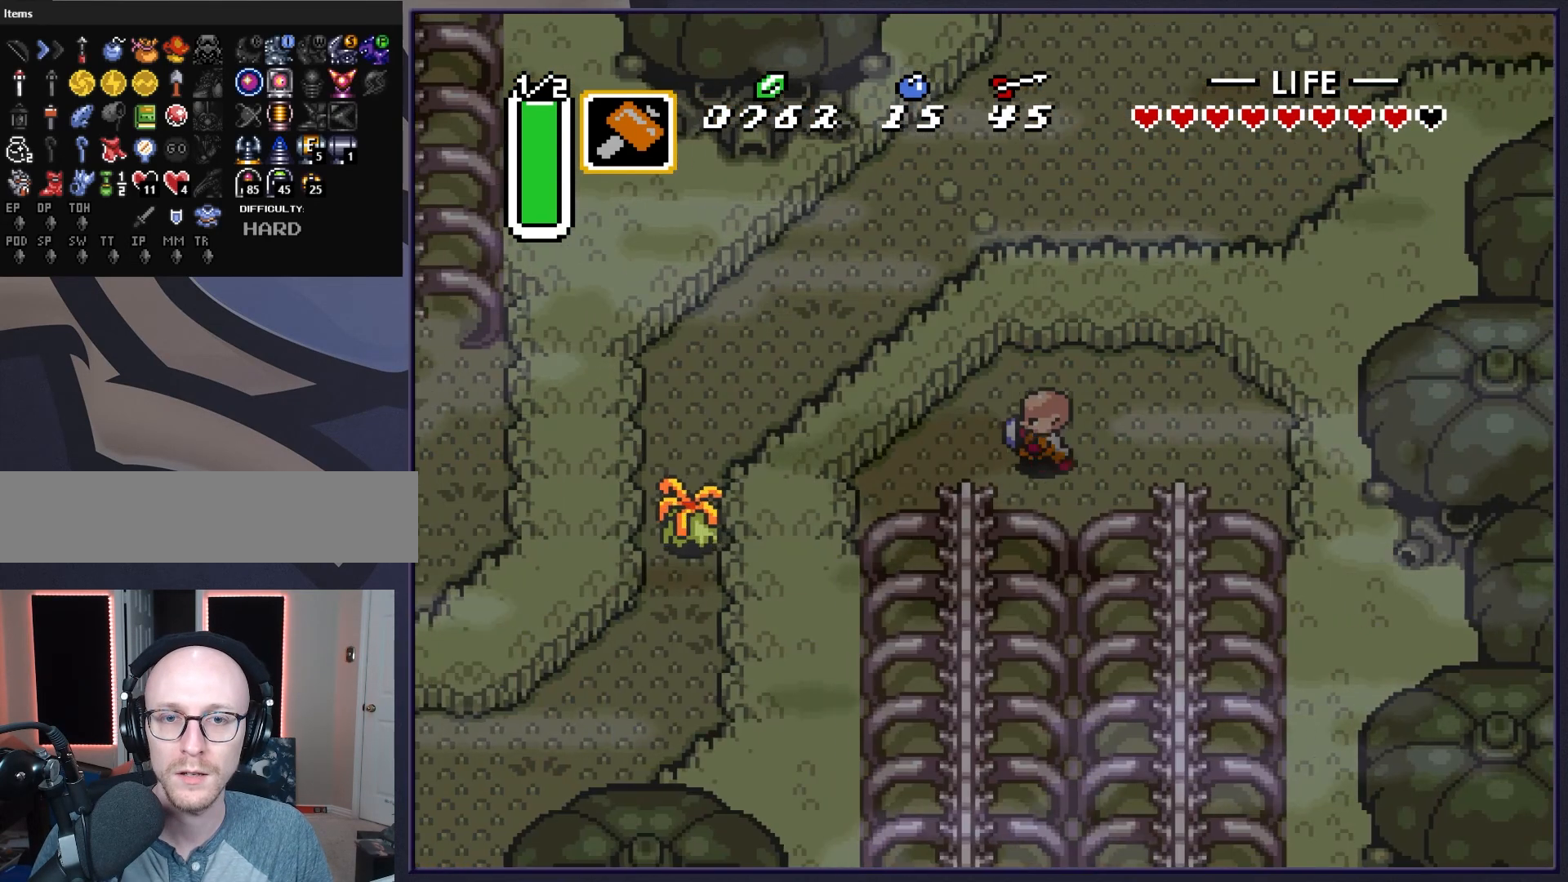
{"buttons": ["A"], "events": [[117, "DPAD_DOWN", "down"], [117, "DPAD_LEFT", "up"], [283, "A", "down"], [350, "DPAD_DOWN", "up"]]}
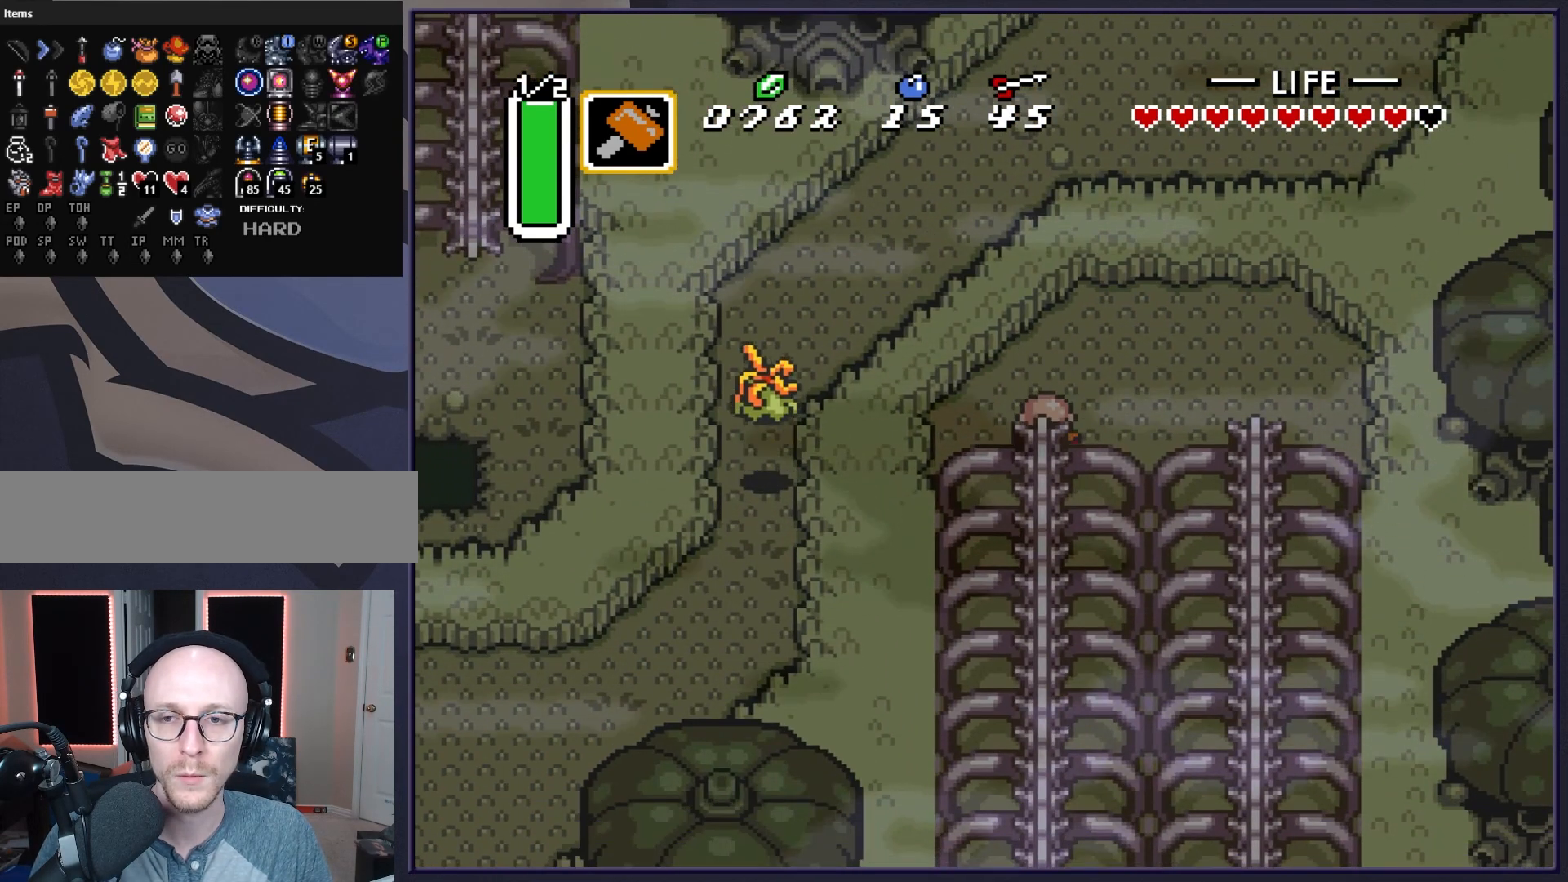
{"buttons": ["A"], "events": []}
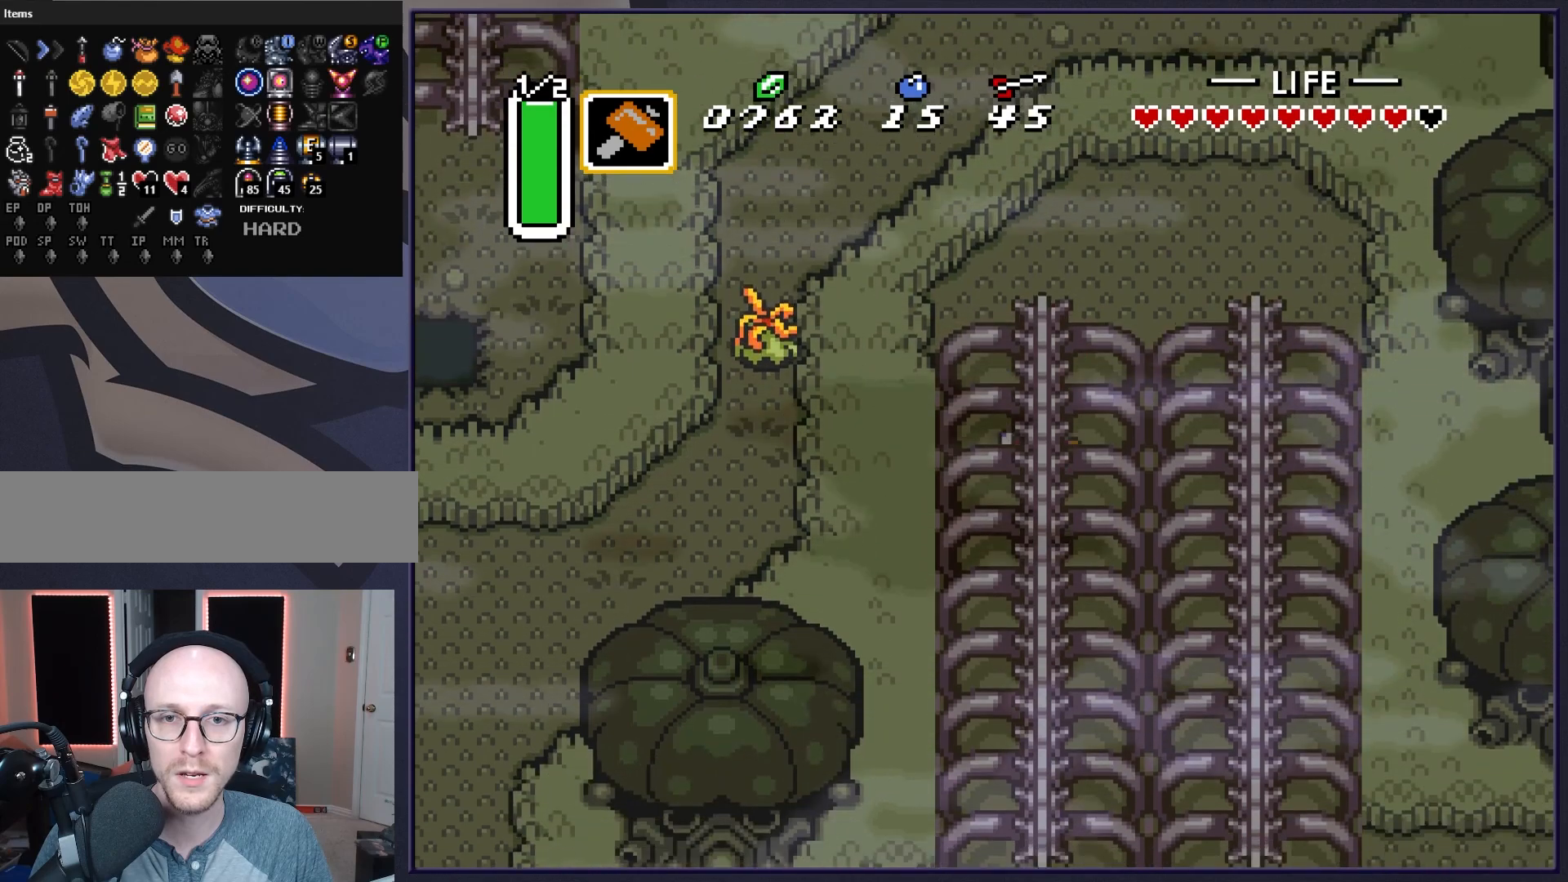
{"buttons": ["DPAD_LEFT"], "events": [[383, "DPAD_DOWN", "down"], [400, "A", "up"], [483, "DPAD_LEFT", "down"], [500, "DPAD_DOWN", "up"]]}
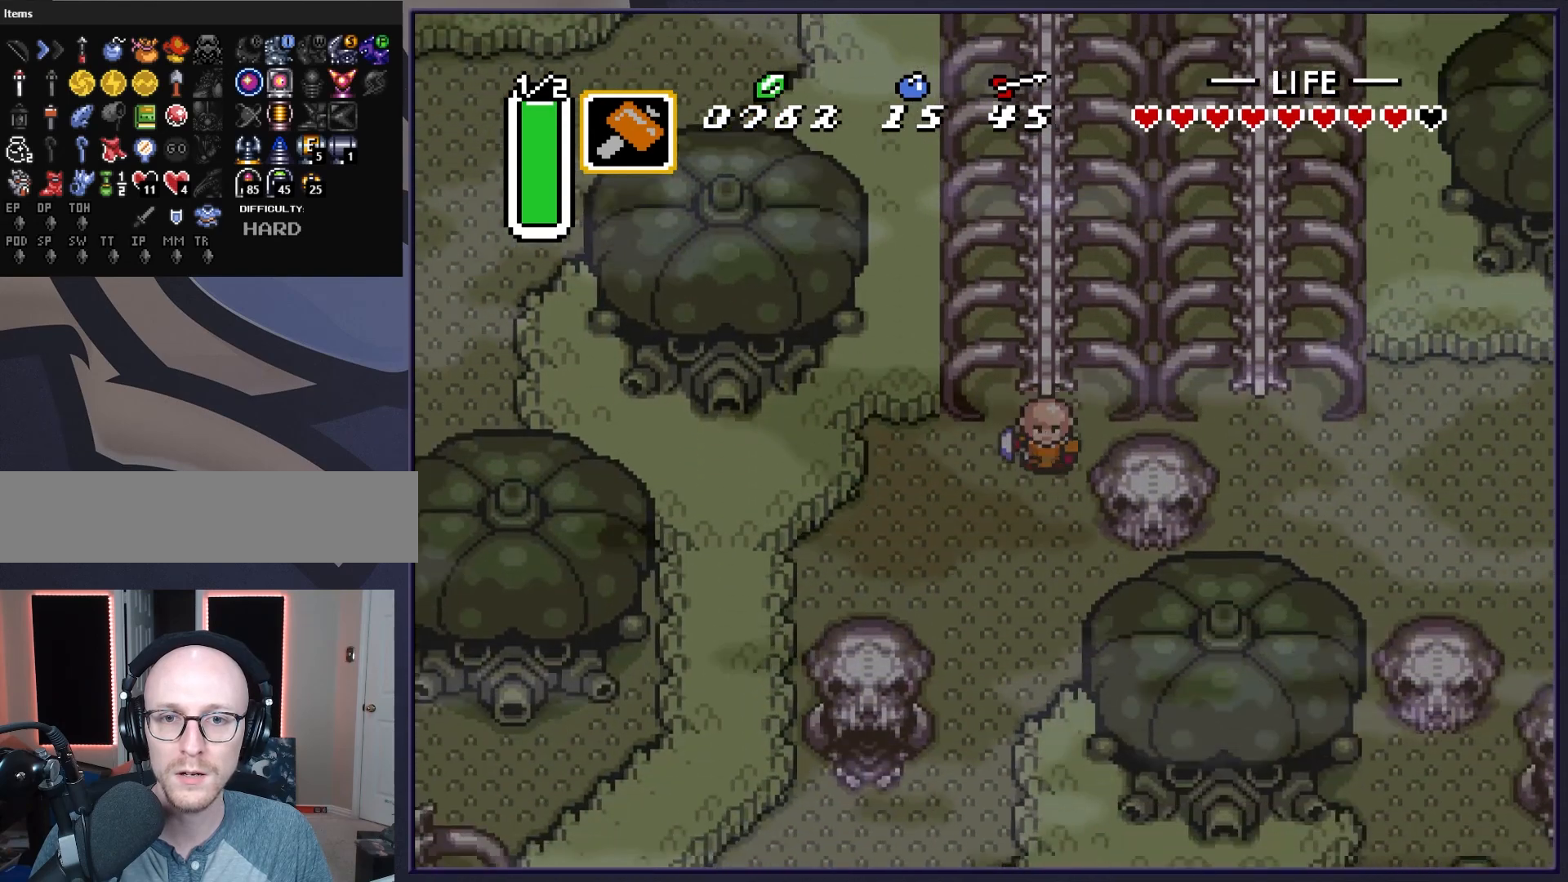
{"buttons": ["DPAD_DOWN"], "events": [[100, "DPAD_DOWN", "down"], [333, "DPAD_LEFT", "up"]]}
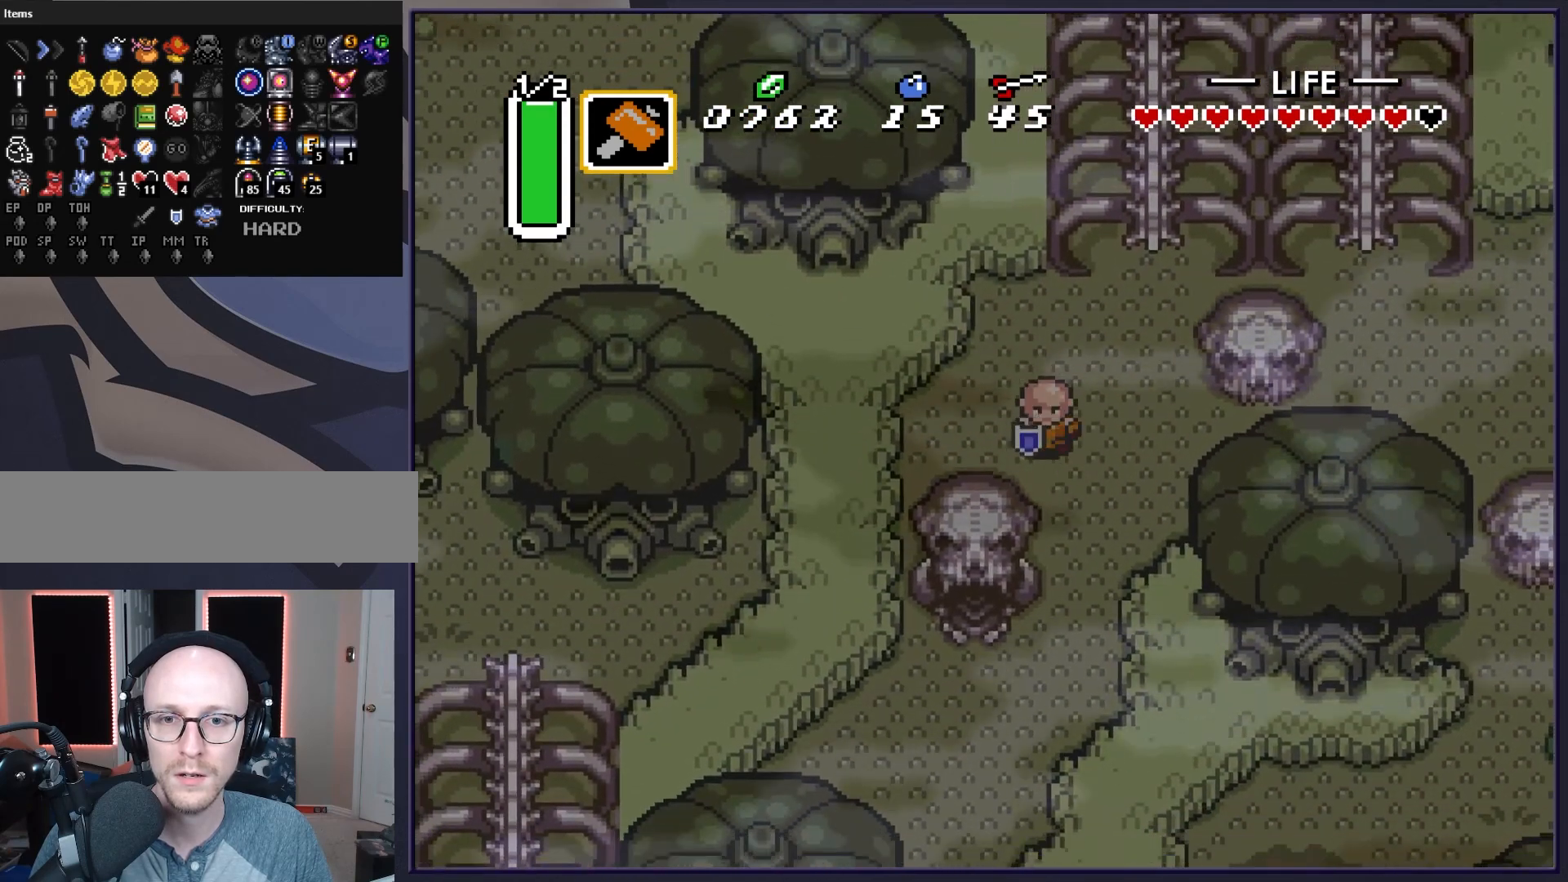
{"buttons": ["DPAD_DOWN", "DPAD_RIGHT"], "events": [[417, "DPAD_RIGHT", "down"], [450, "DPAD_DOWN", "up"], [483, "DPAD_DOWN", "down"]]}
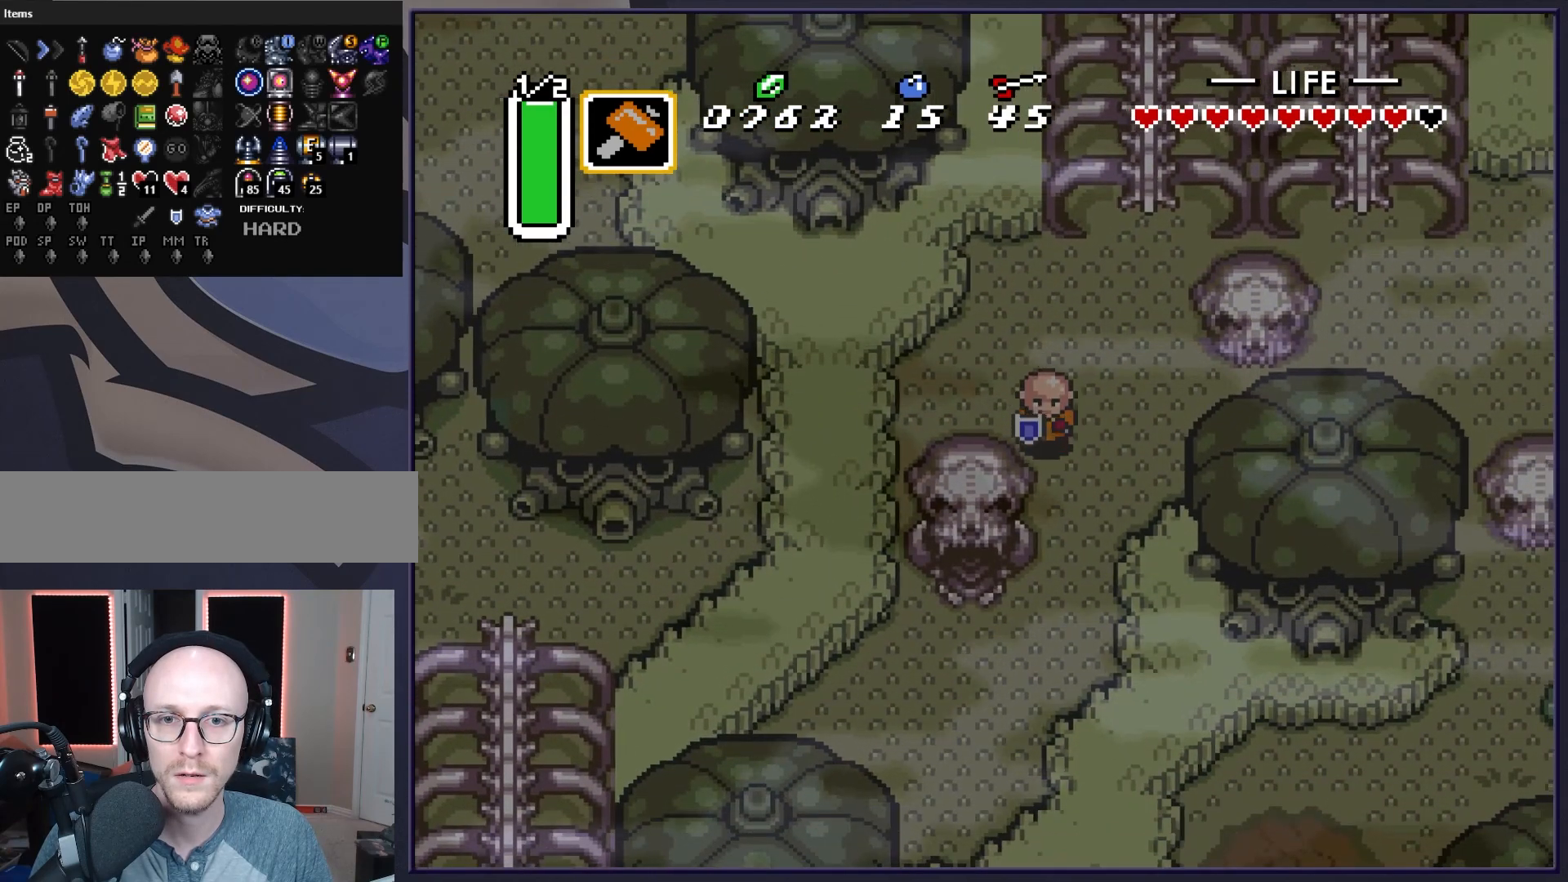
{"buttons": ["DPAD_DOWN", "DPAD_LEFT"], "events": [[33, "DPAD_RIGHT", "up"], [483, "DPAD_LEFT", "down"]]}
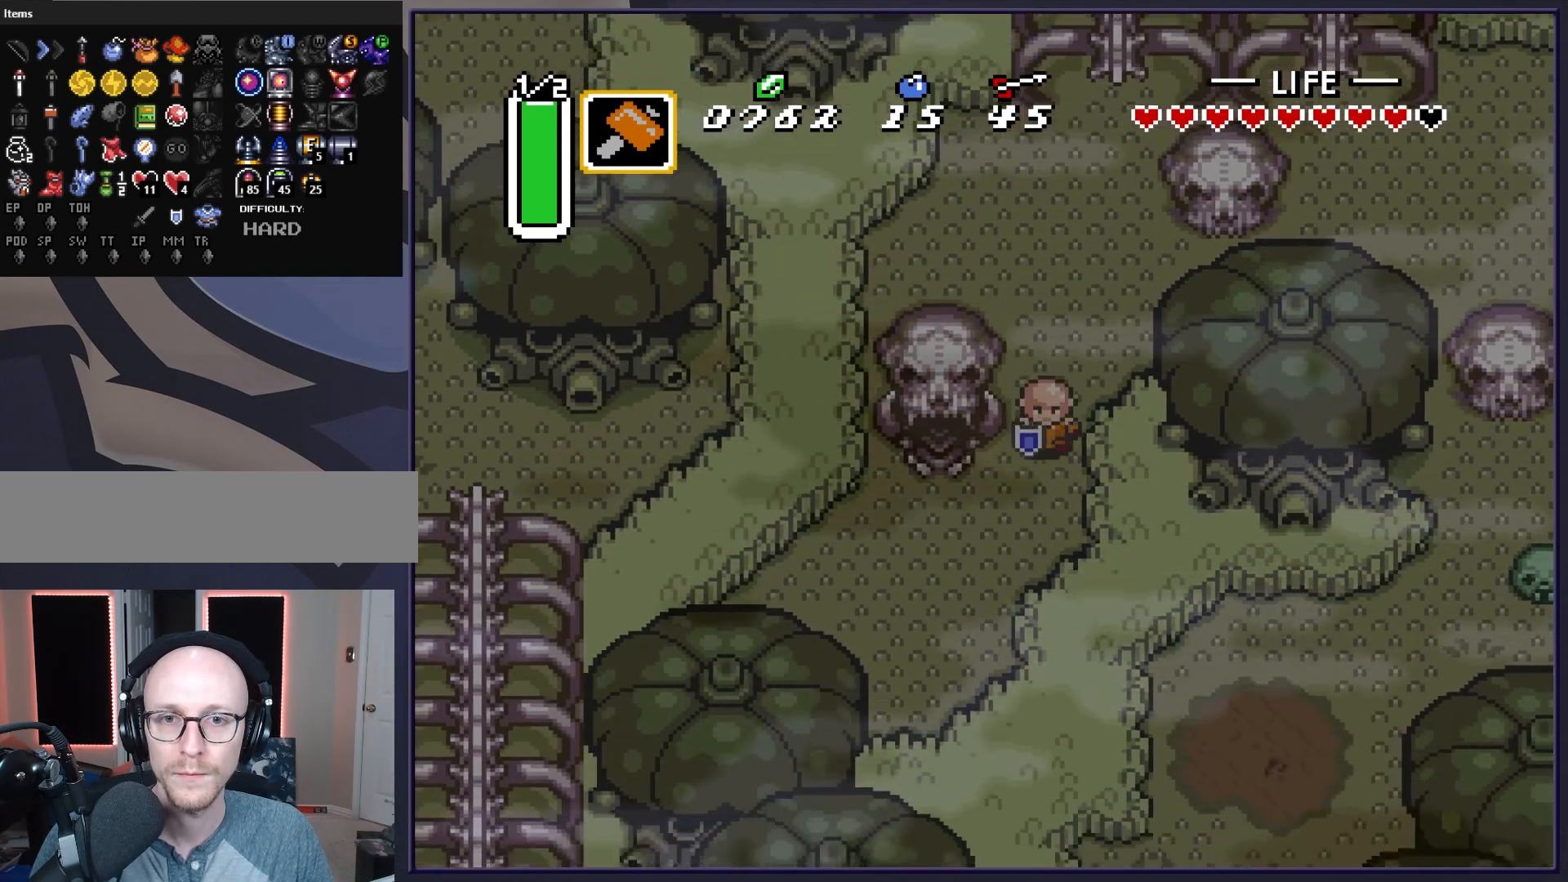
{"buttons": ["DPAD_UP"], "events": [[100, "DPAD_DOWN", "up"], [267, "DPAD_UP", "down"], [350, "DPAD_LEFT", "up"]]}
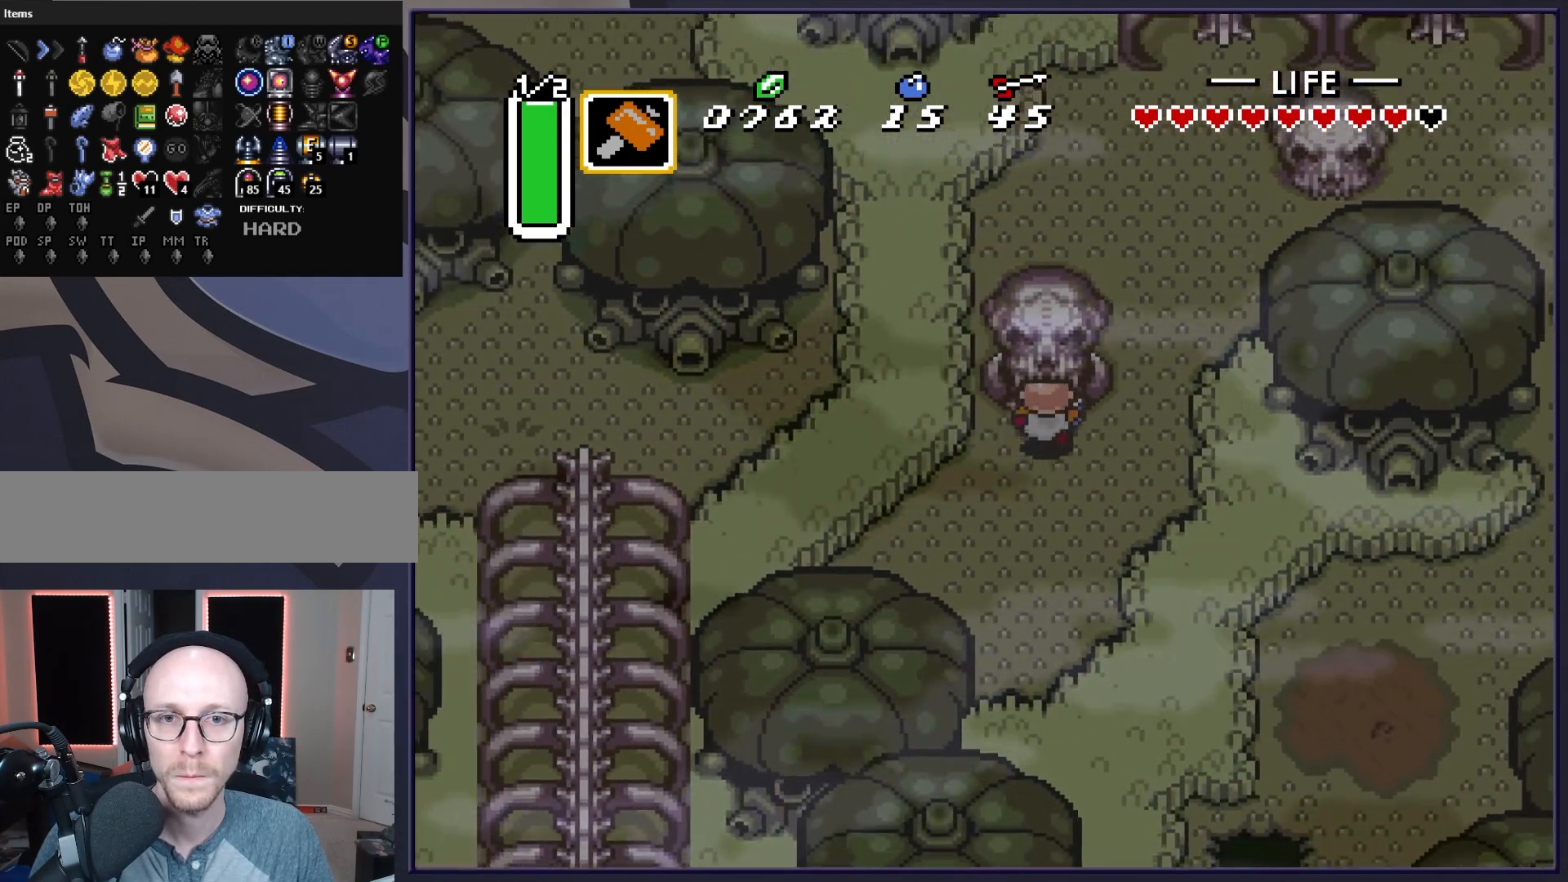
{"buttons": ["DPAD_UP"], "events": []}
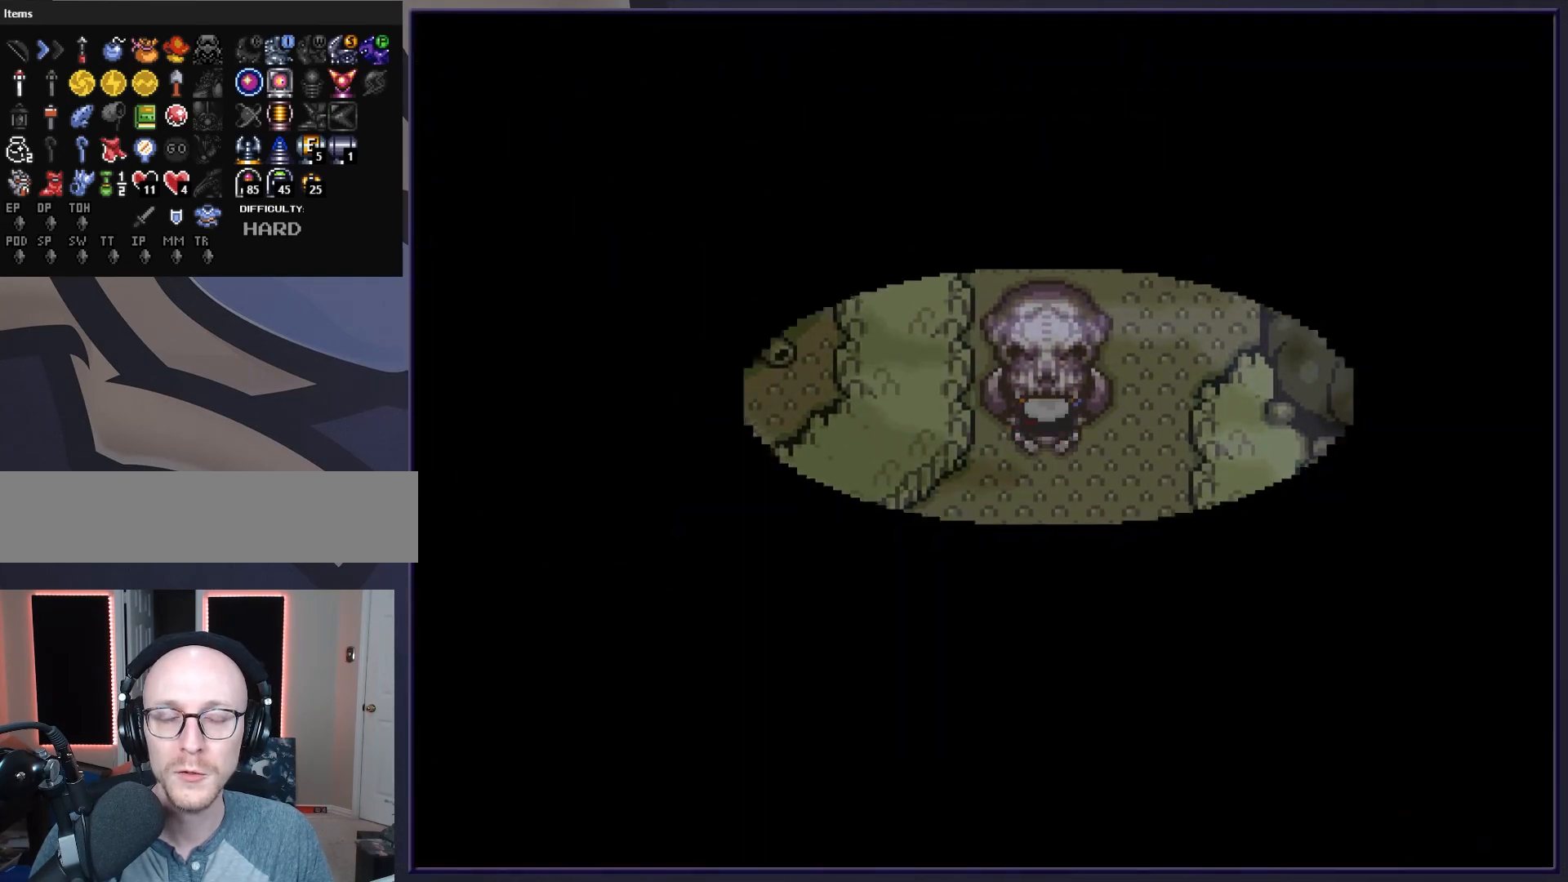
{"buttons": [], "events": [[17, "DPAD_UP", "up"]]}
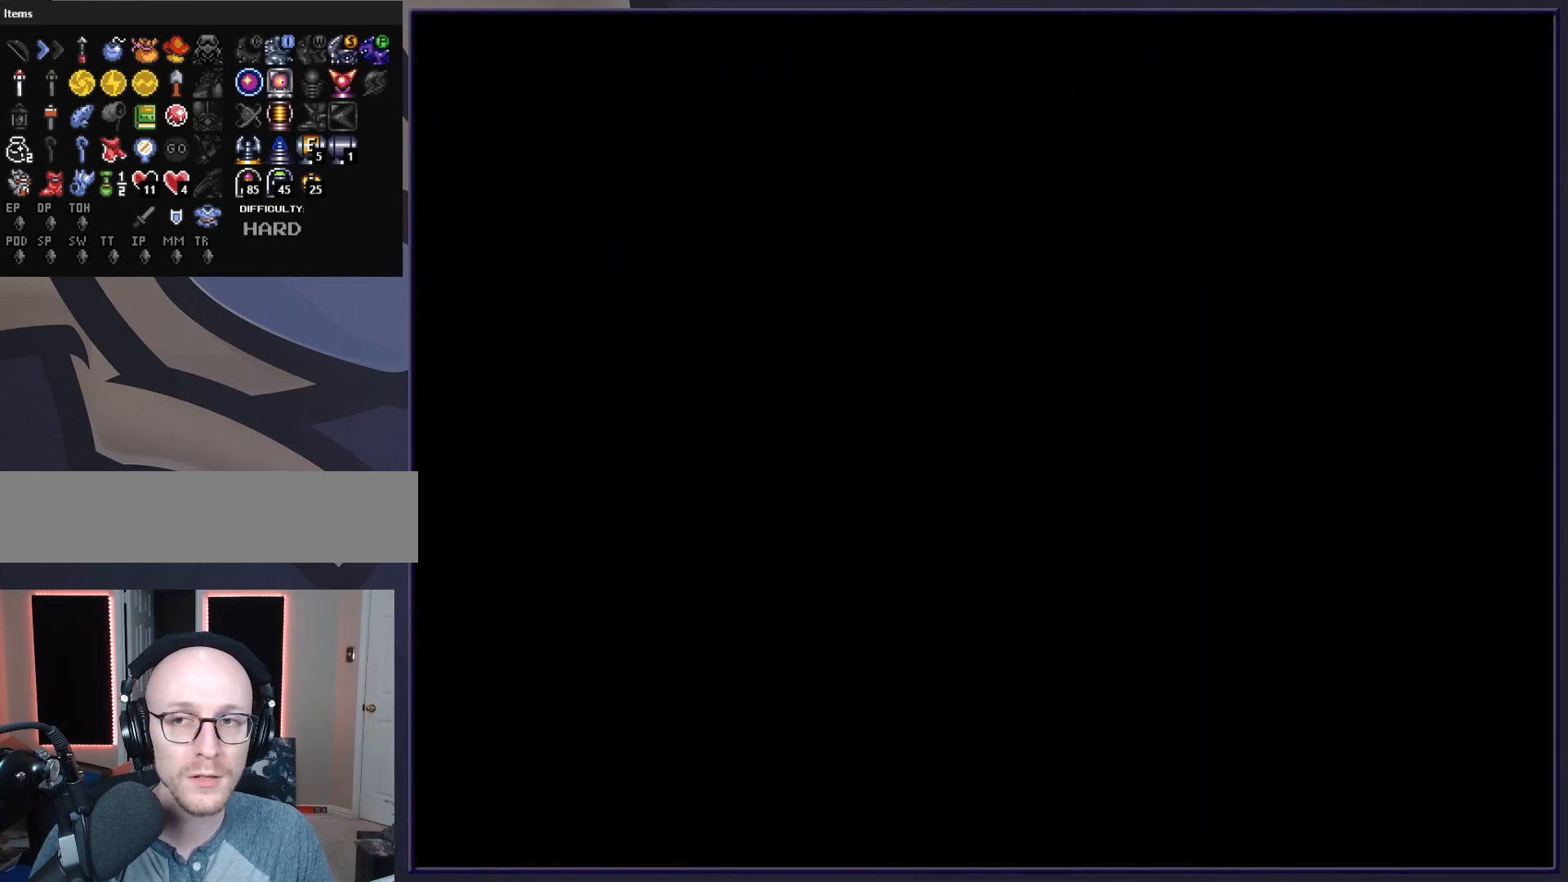
{"buttons": [], "events": []}
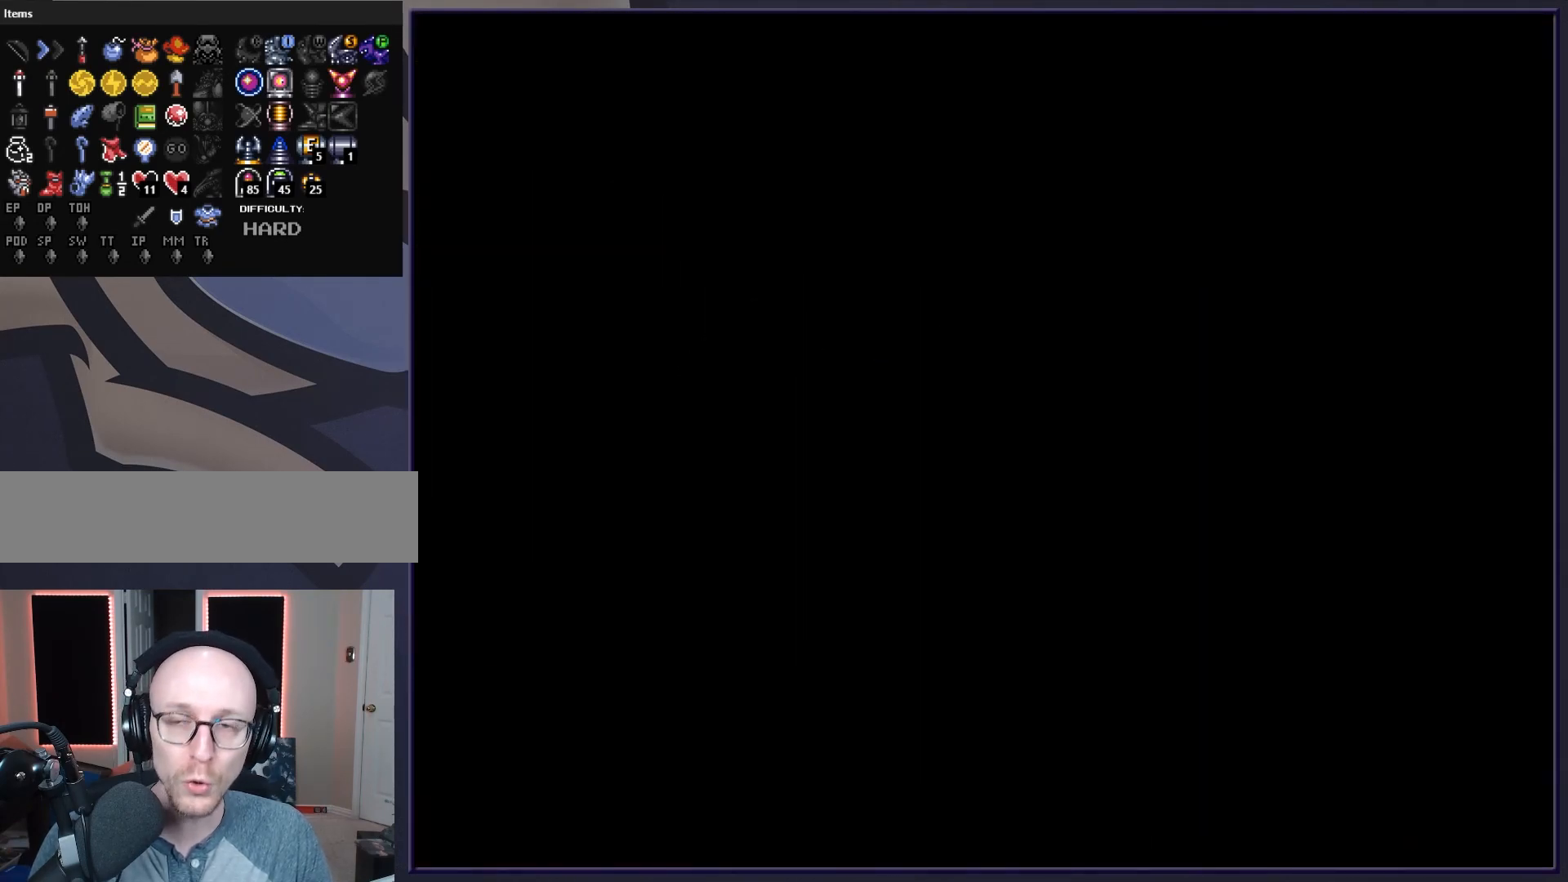
{"buttons": [], "events": []}
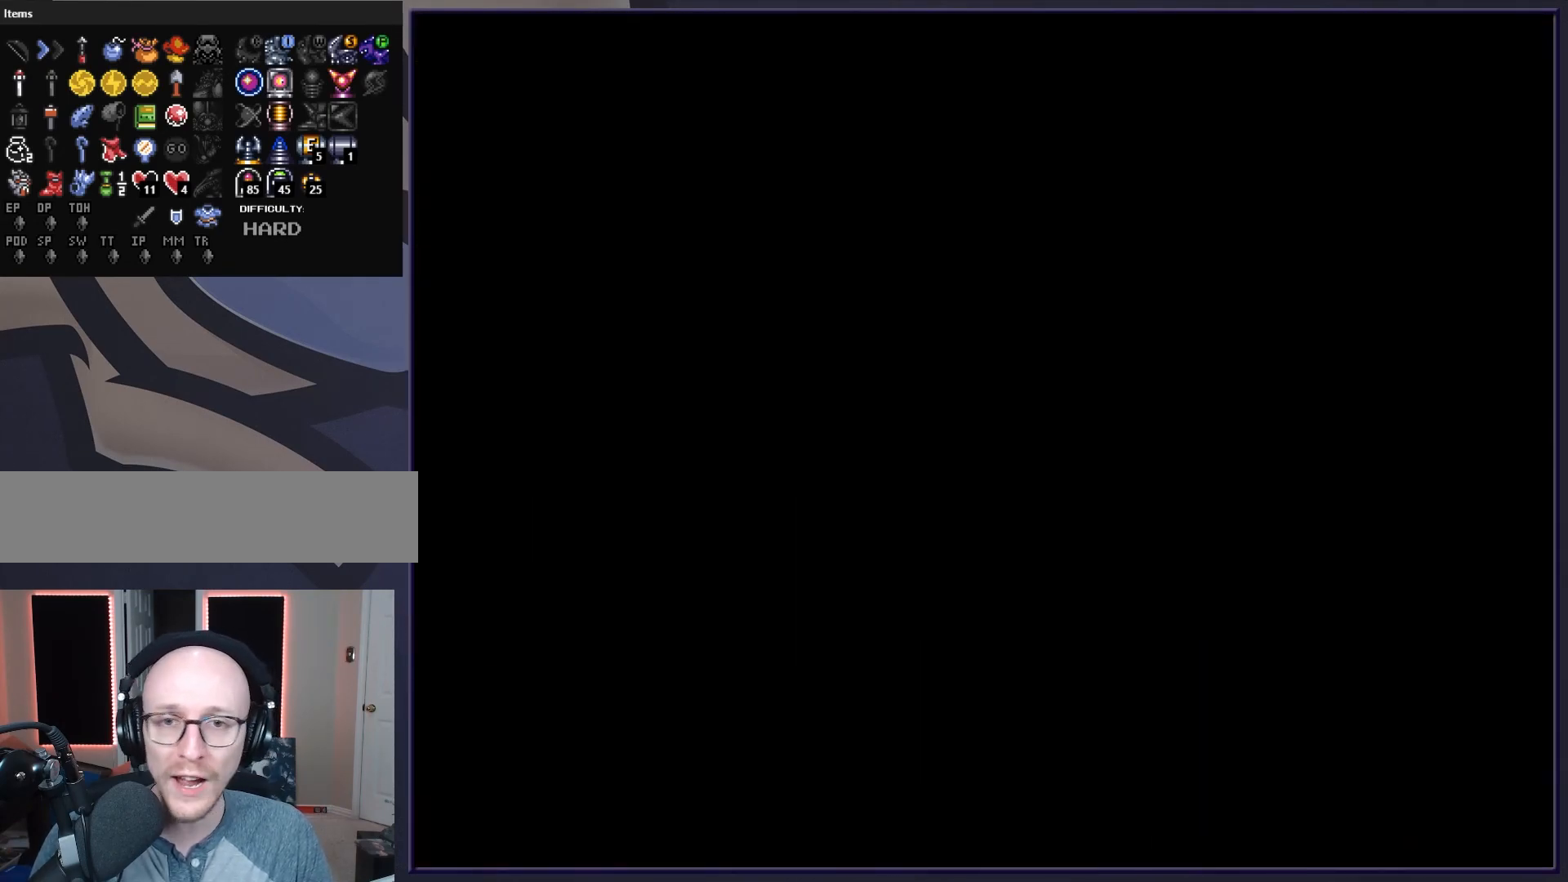
{"buttons": [], "events": []}
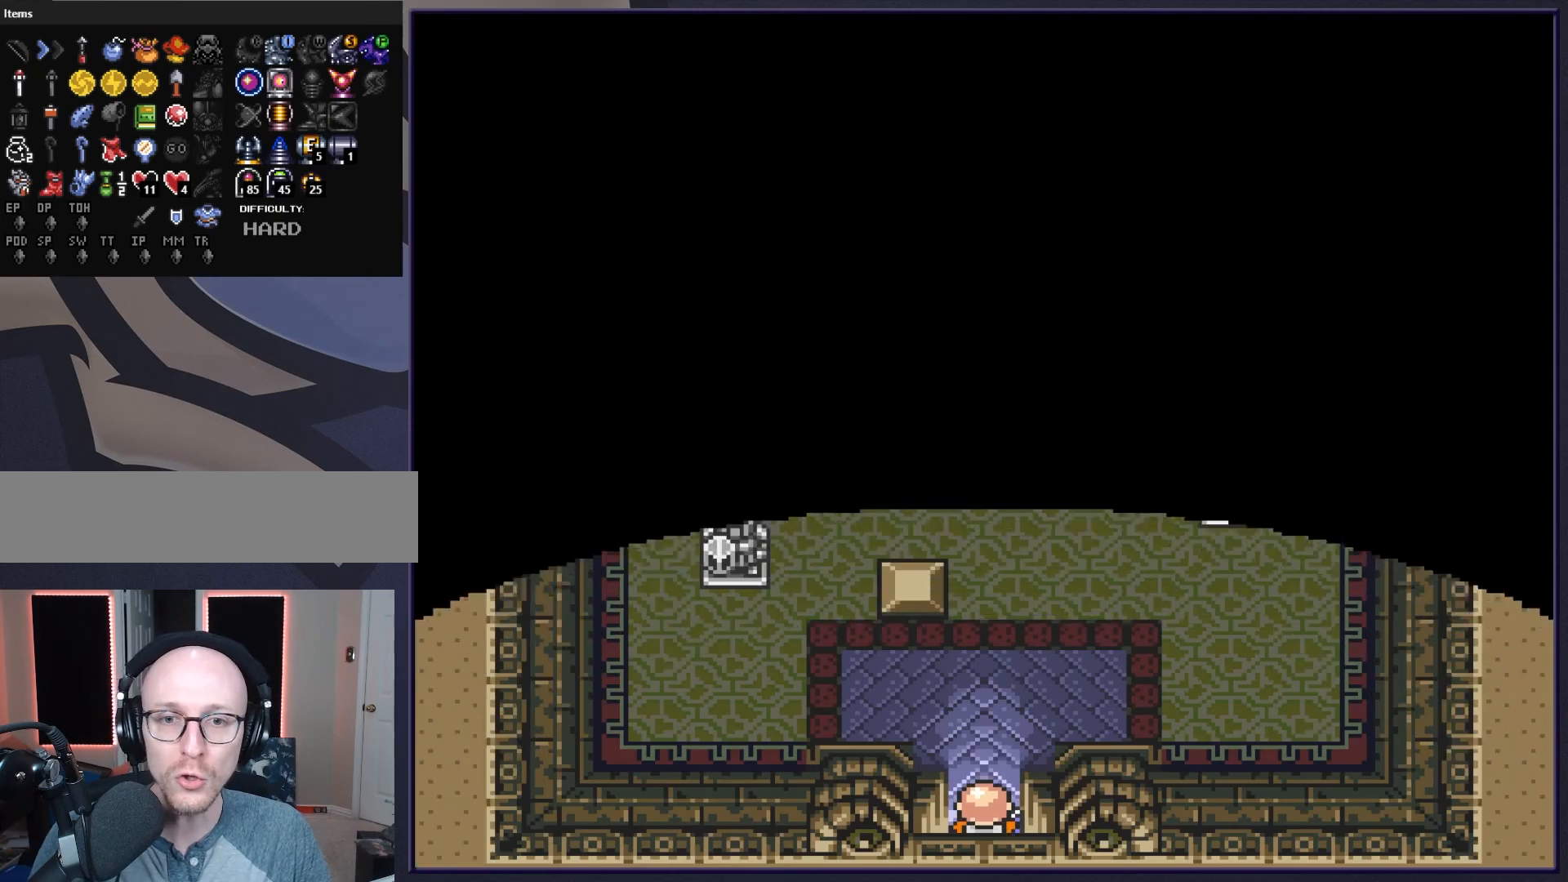
{"buttons": ["DPAD_UP"], "events": [[50, "DPAD_UP", "down"]]}
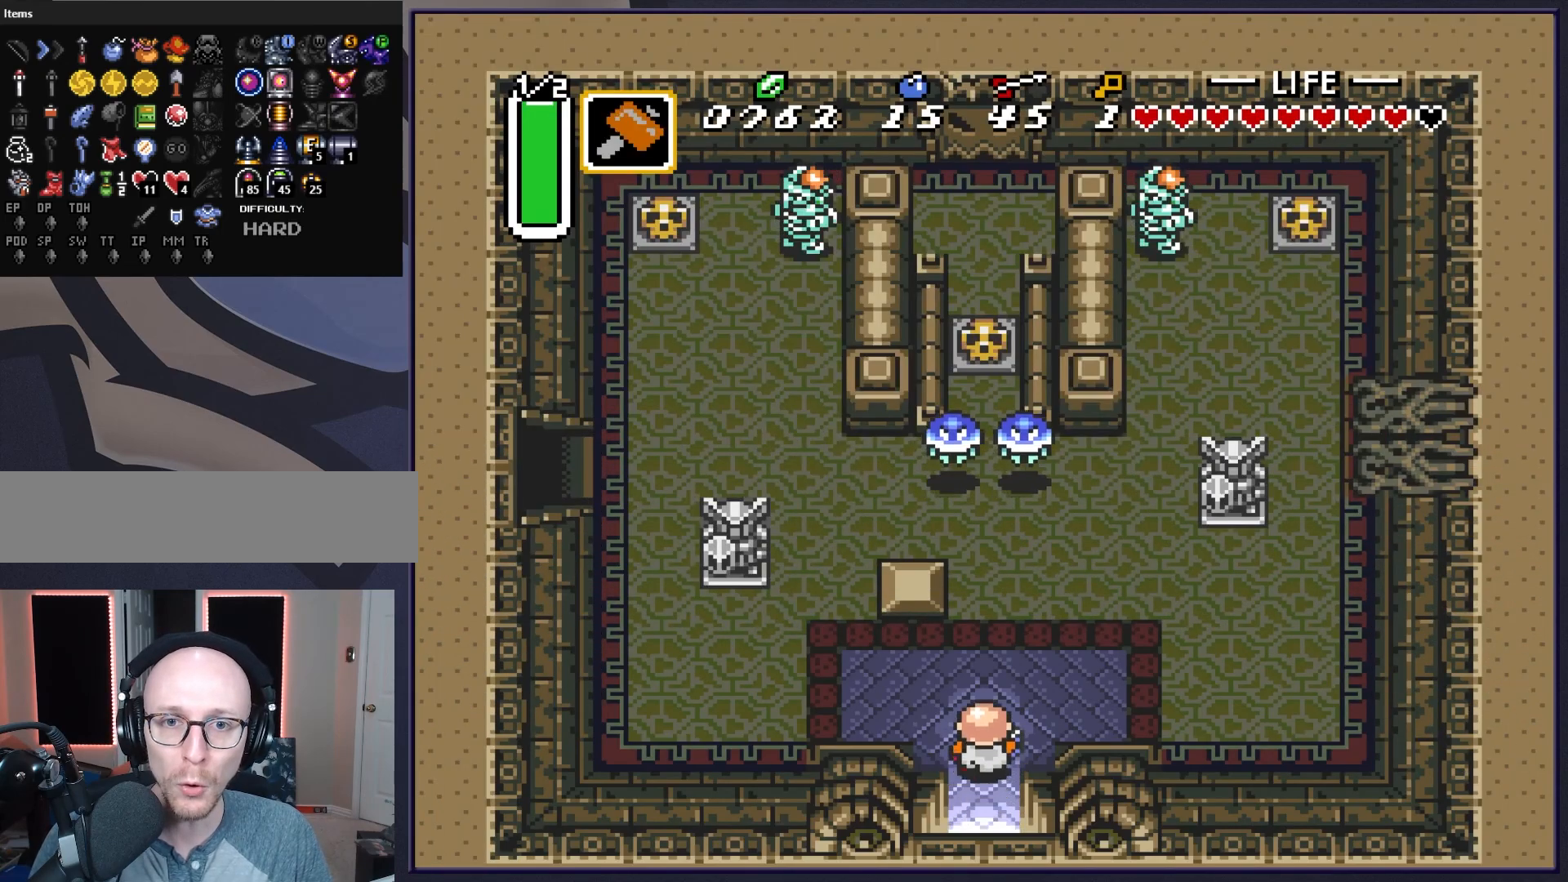
{"buttons": [], "events": [[133, "DPAD_UP", "up"], [167, "DPAD_LEFT", "down"], [200, "DPAD_LEFT", "up"], [283, "START", "down"], [500, "START", "up"]]}
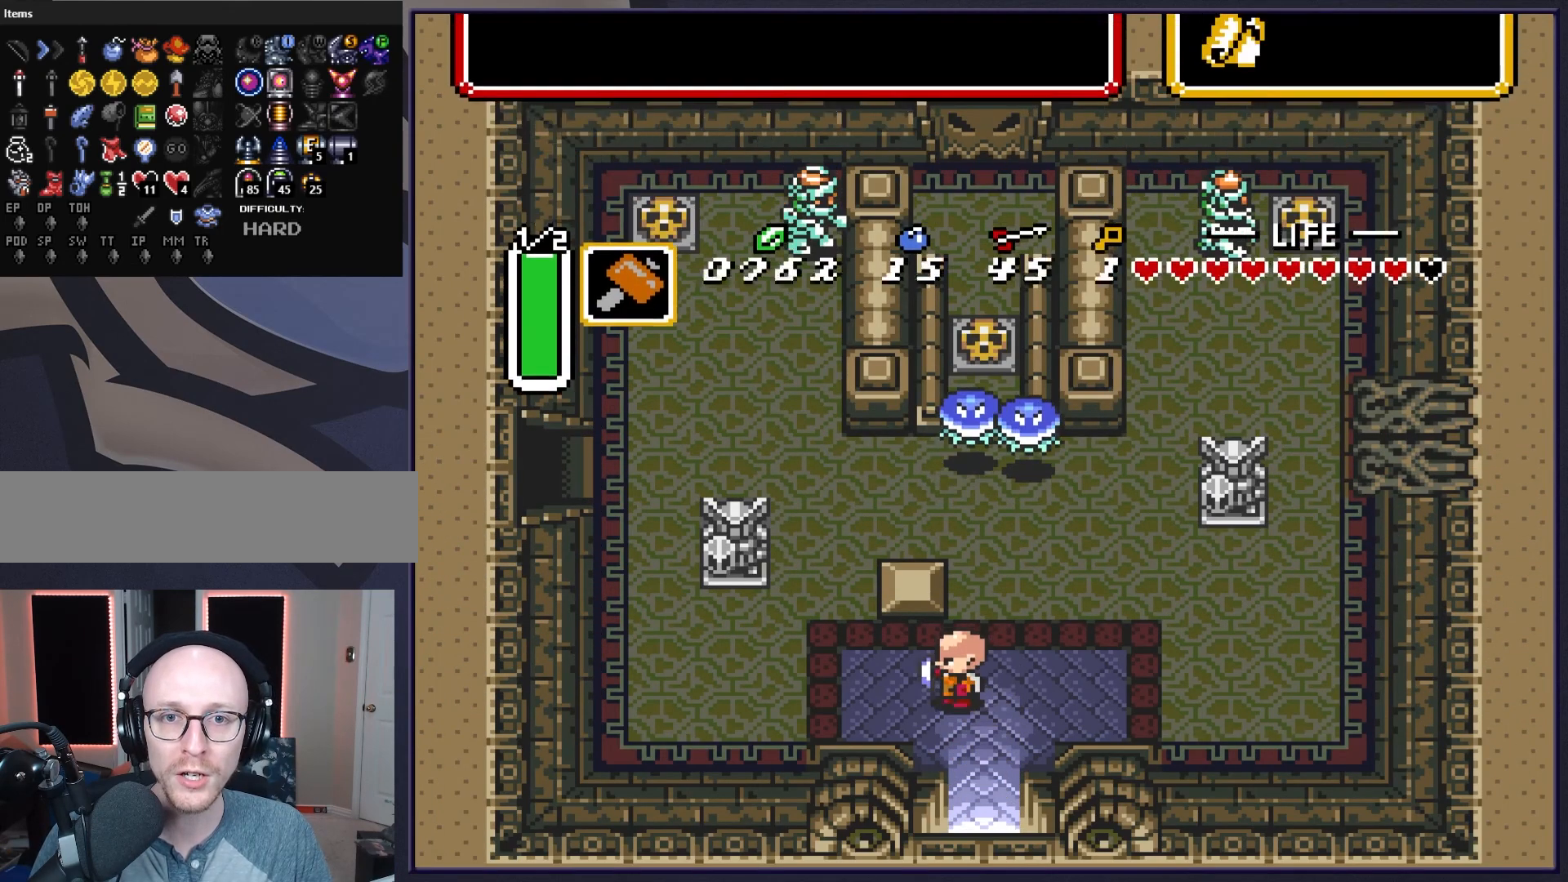
{"buttons": [], "events": [[300, "DPAD_RIGHT", "down"], [400, "DPAD_RIGHT", "up"]]}
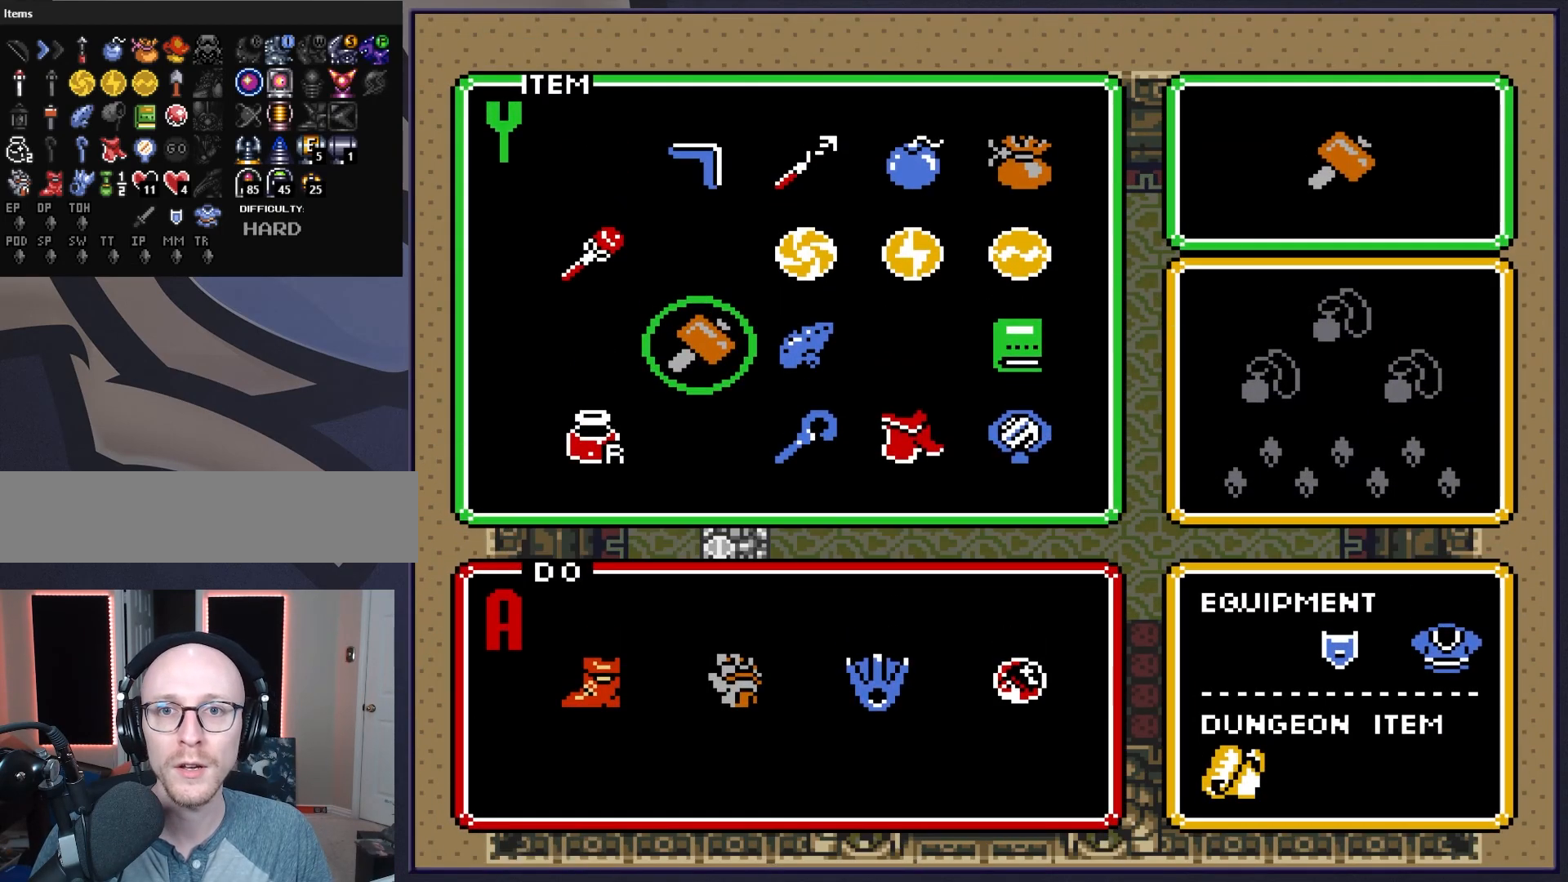
{"buttons": ["DPAD_UP"], "events": [[83, "DPAD_RIGHT", "down"], [183, "DPAD_RIGHT", "up"], [283, "DPAD_UP", "down"], [383, "DPAD_UP", "up"], [433, "DPAD_UP", "down"]]}
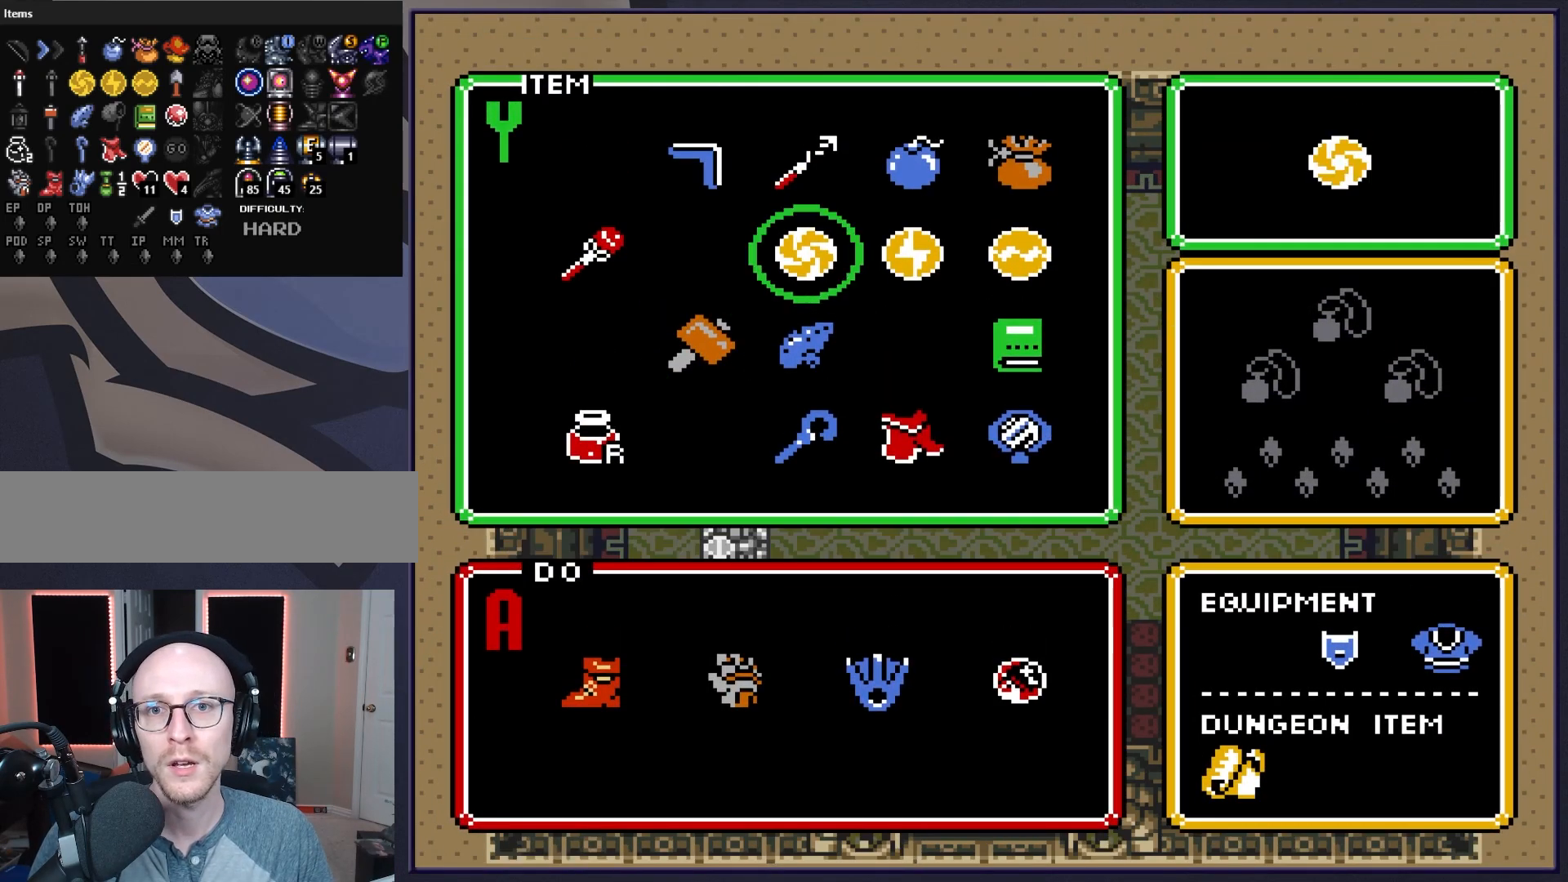
{"buttons": ["DPAD_RIGHT"], "events": [[17, "DPAD_UP", "up"], [33, "START", "down"], [183, "START", "up"], [483, "DPAD_RIGHT", "down"]]}
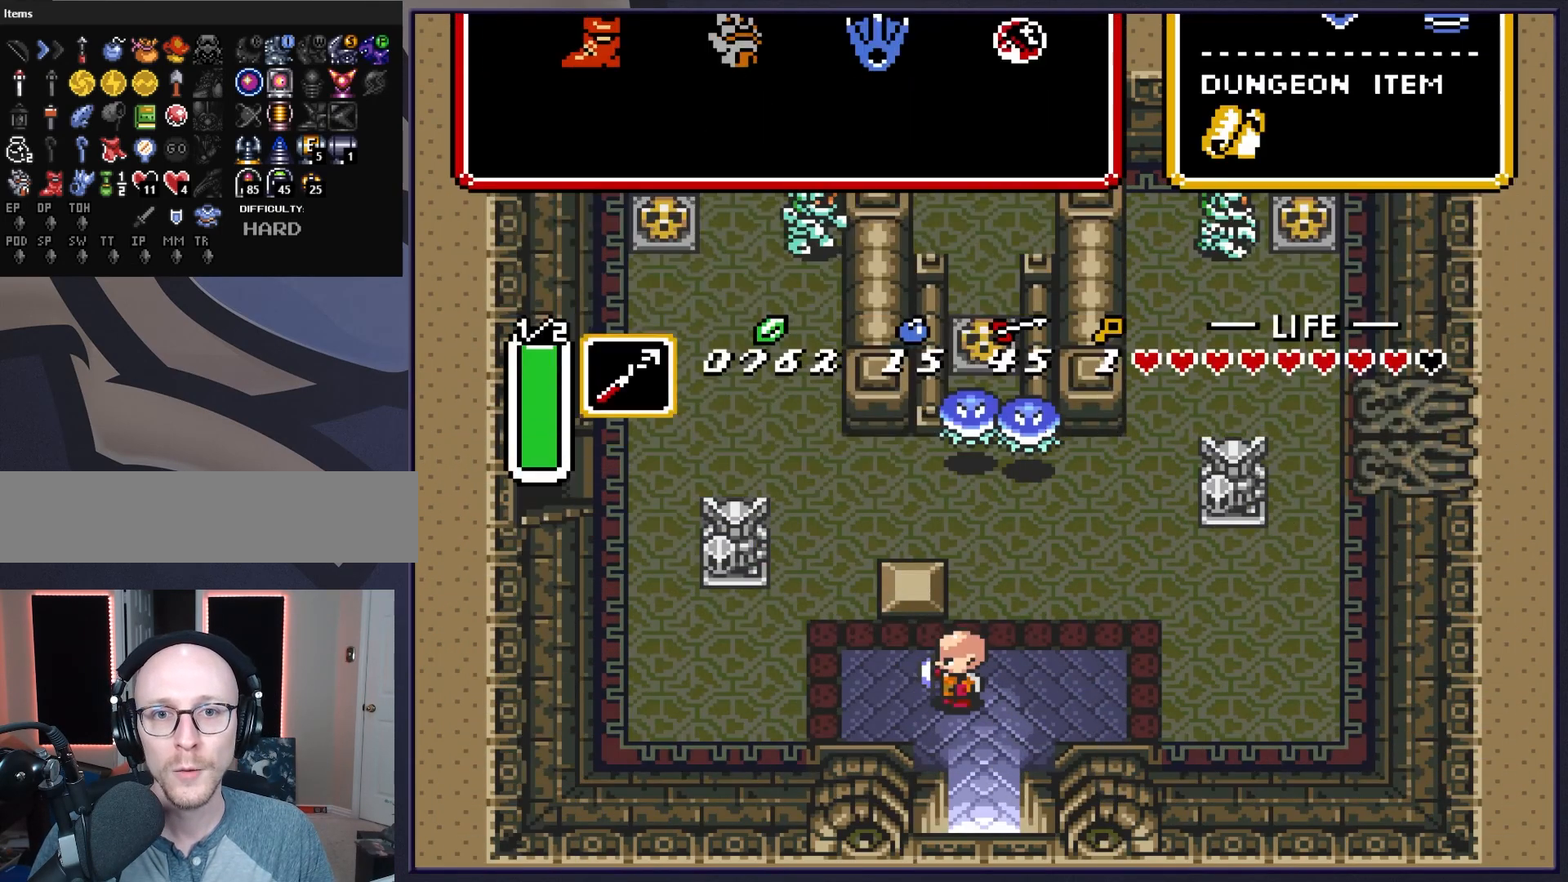
{"buttons": ["Y"], "events": [[250, "DPAD_UP", "down"], [267, "DPAD_RIGHT", "up"], [383, "Y", "down"], [417, "DPAD_UP", "up"]]}